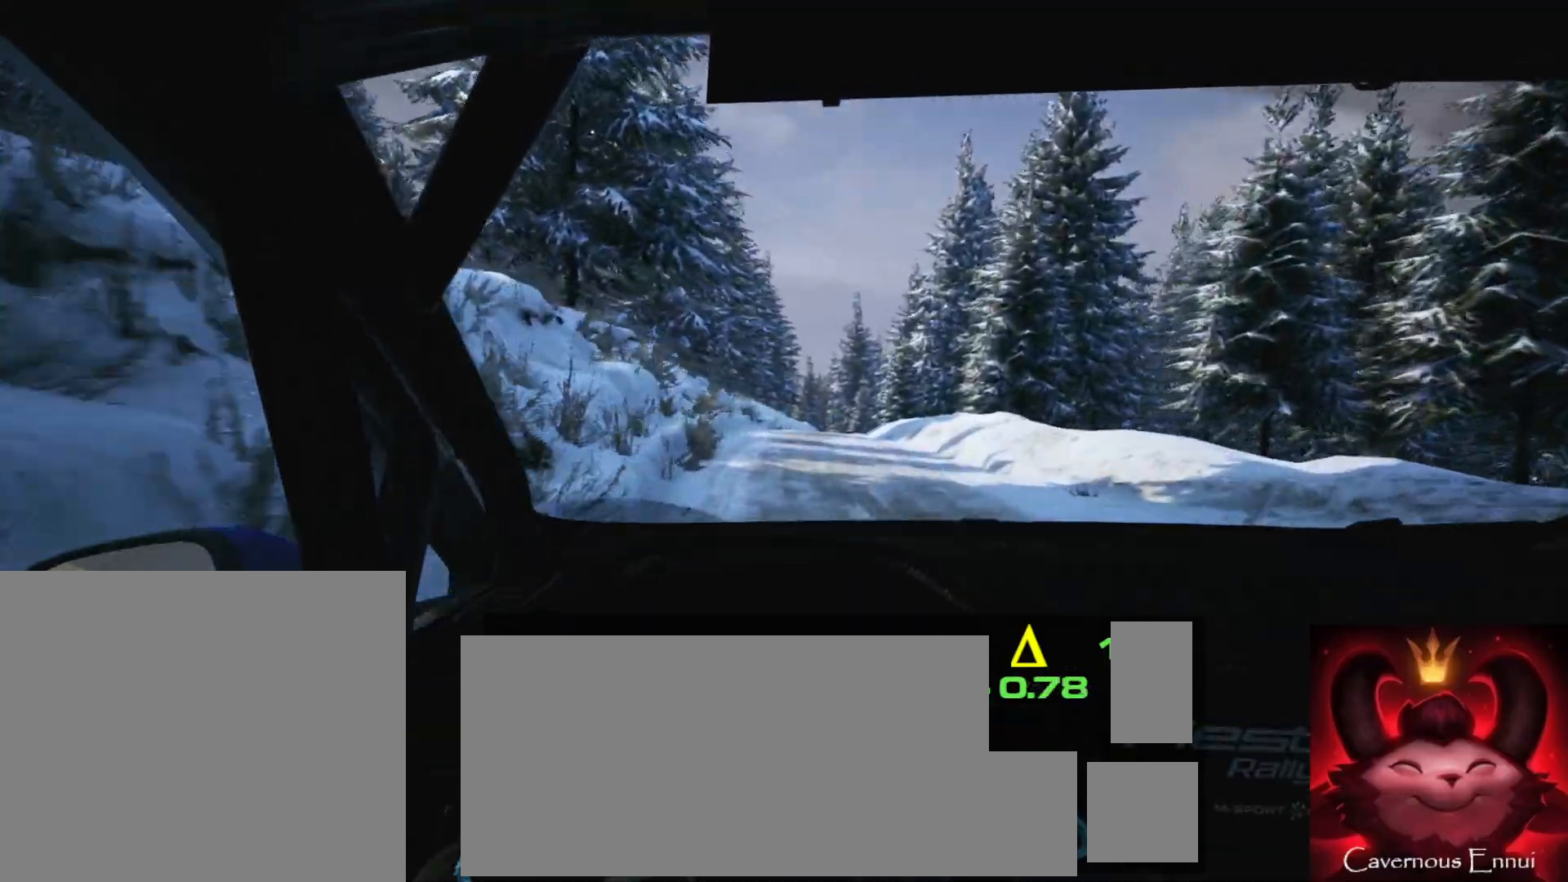
Gameplay with a controller (Xbox layout); each line is a JSON object with the inputs held at the frame after it. "events" lists button and stick changes between this image and that frame as [ms after this image, input, new state], when the widget could be followed in between. Not read: L3 R3.
{"buttons": [], "left_stick": "center", "right_stick": "center", "events": [[33, "left_stick", "left"], [217, "left_stick", "center"], [367, "left_stick", "left"], [450, "left_stick", "center"]]}
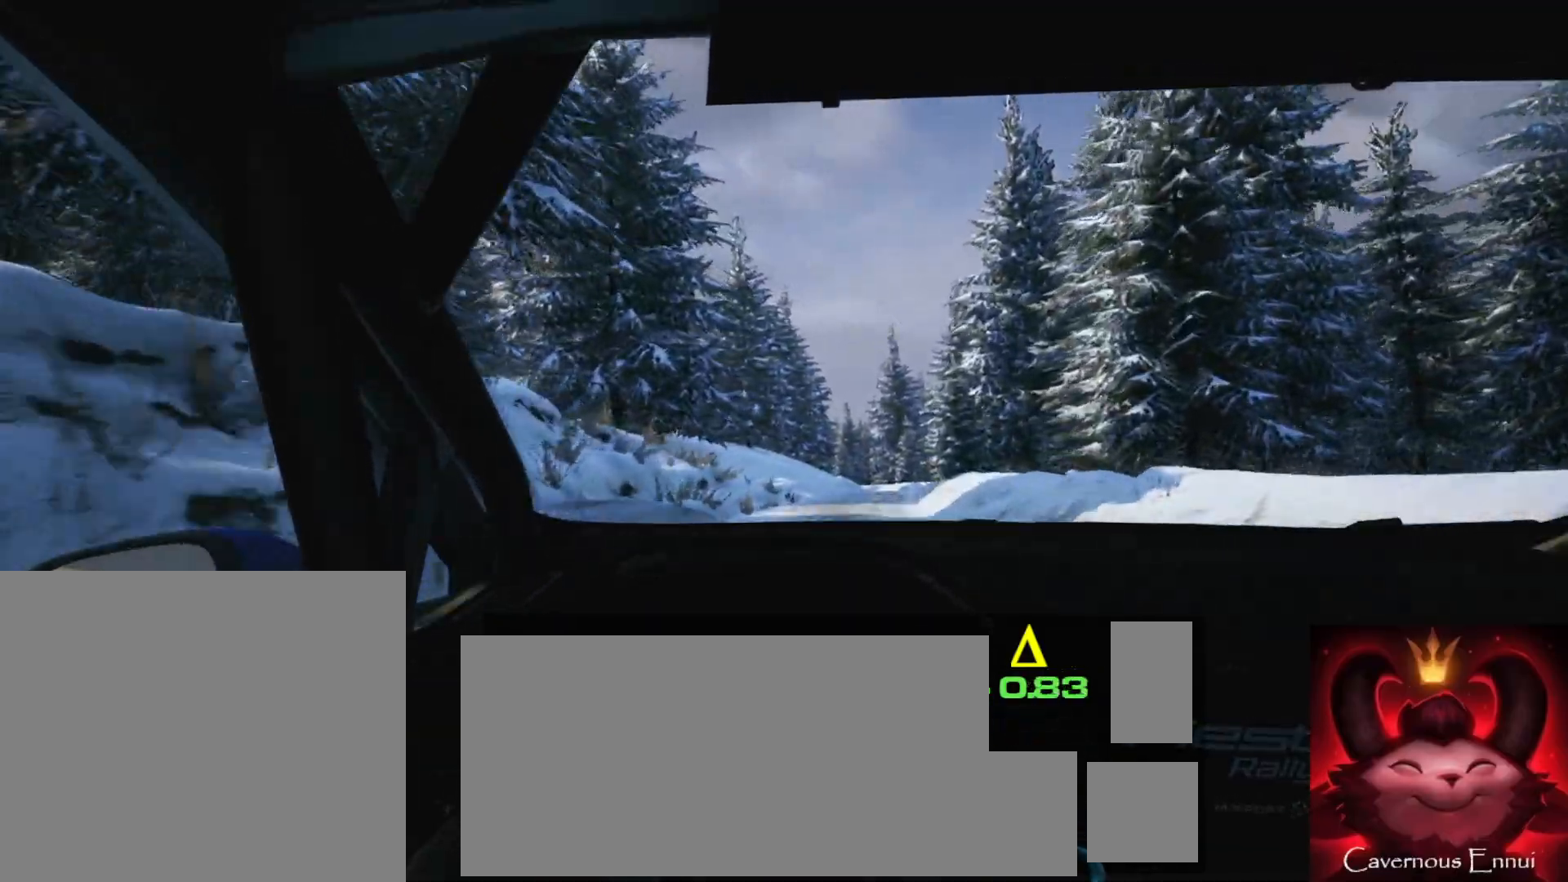
{"buttons": [], "left_stick": "center", "right_stick": "center", "events": [[250, "left_stick", "right"], [500, "left_stick", "center"]]}
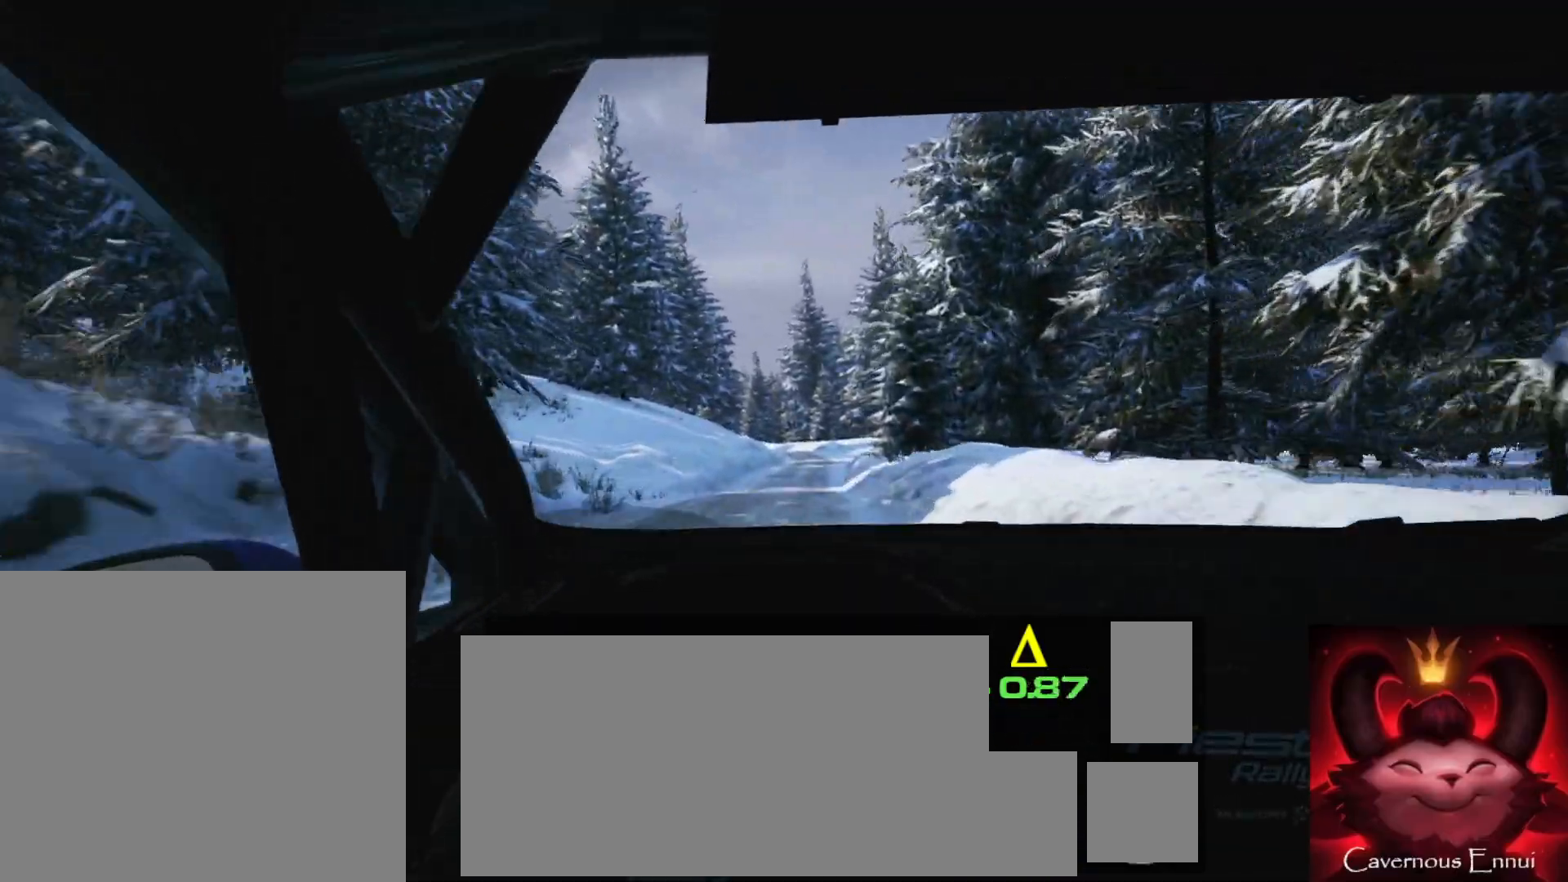
{"buttons": [], "left_stick": "left", "right_stick": "center", "events": [[217, "left_stick", "left"]]}
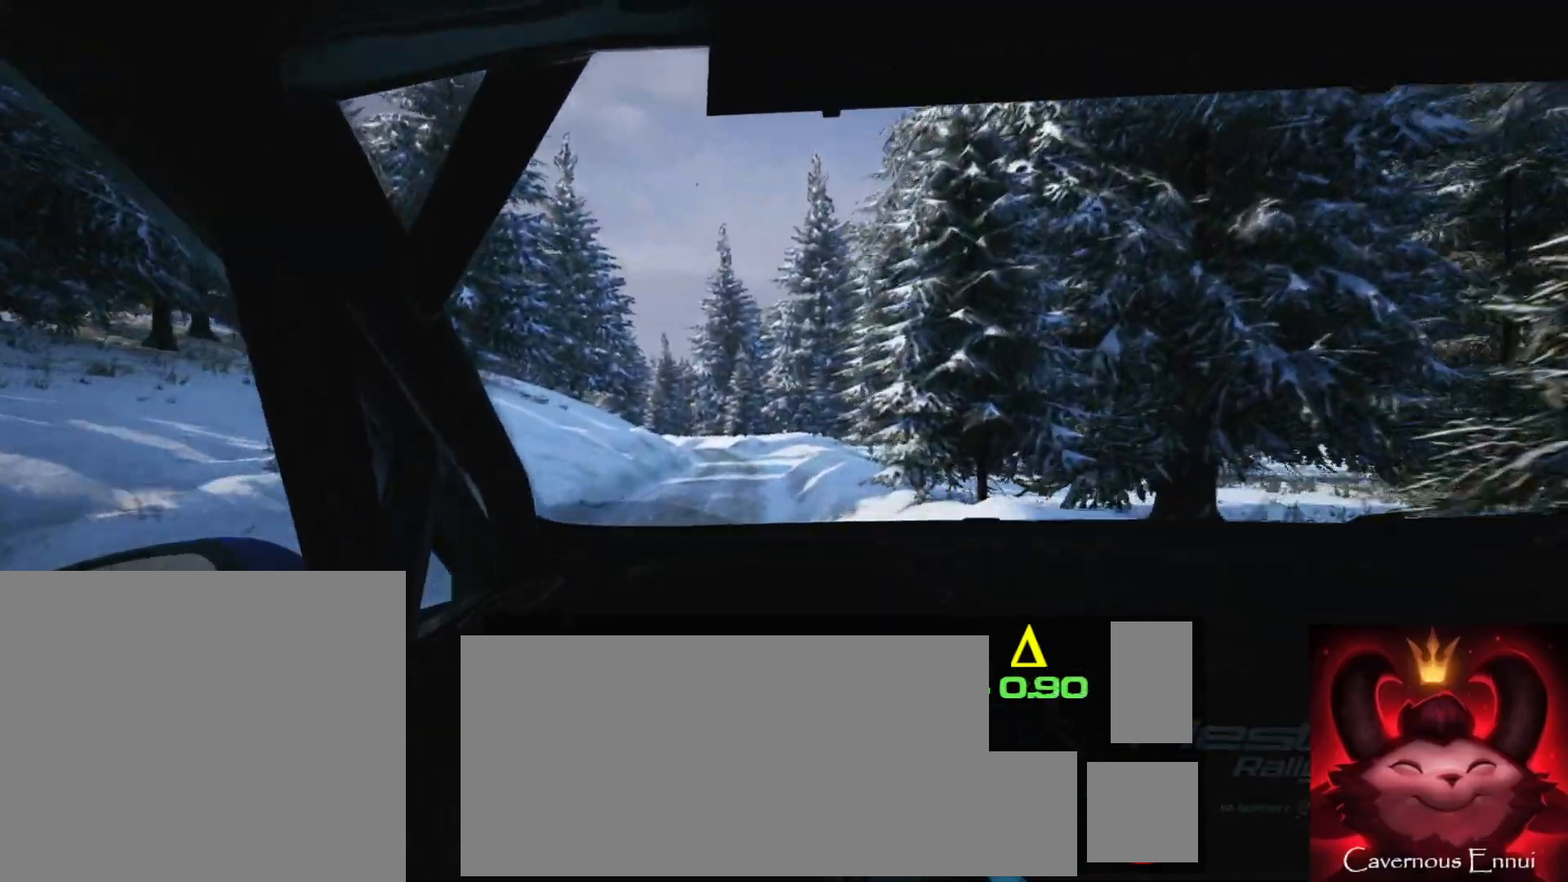
{"buttons": [], "left_stick": "down-left", "right_stick": "down", "events": [[67, "right_stick", "down"], [117, "left_stick", "center"], [417, "left_stick", "down-left"]]}
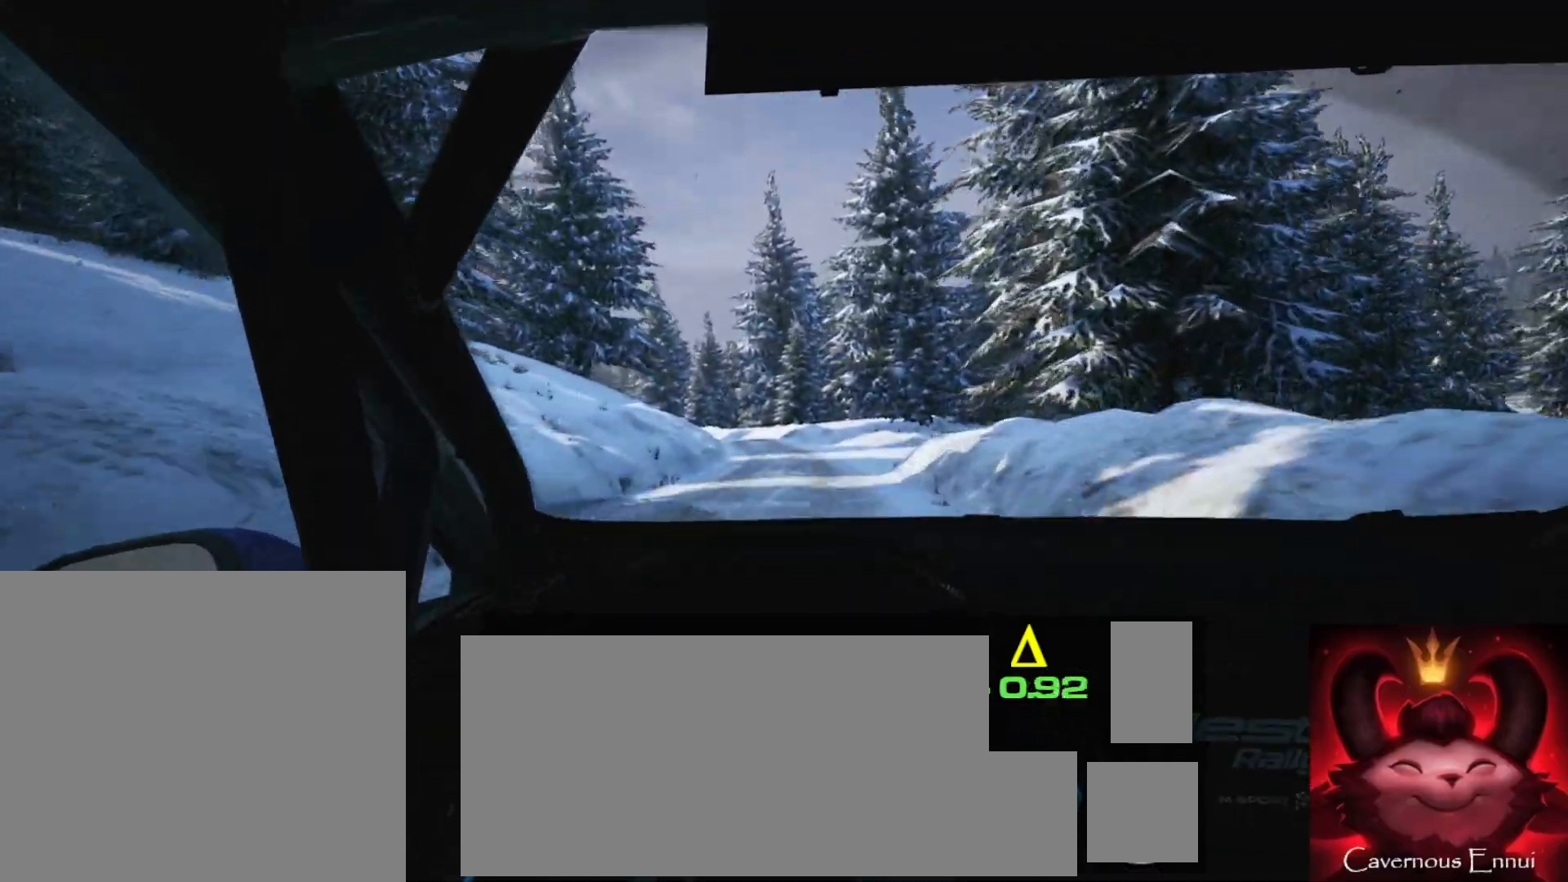
{"buttons": [], "left_stick": "left", "right_stick": "center", "events": [[67, "left_stick", "center"], [150, "right_stick", "center"], [317, "left_stick", "left"]]}
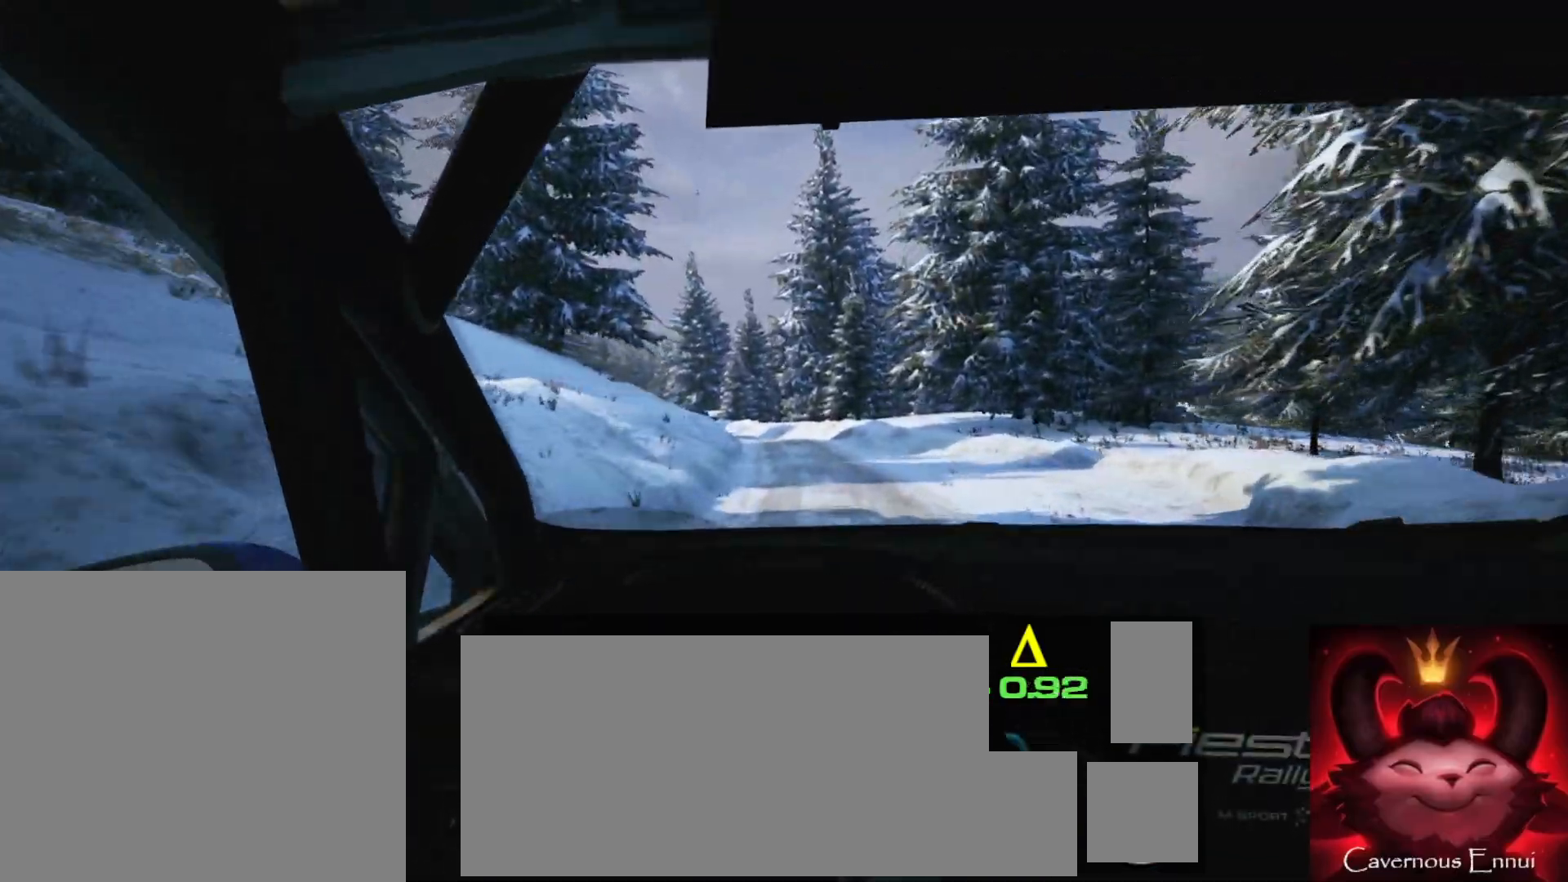
{"buttons": [], "left_stick": "left", "right_stick": "center", "events": [[33, "left_stick", "center"], [167, "left_stick", "left"], [367, "left_stick", "center"], [450, "left_stick", "left"]]}
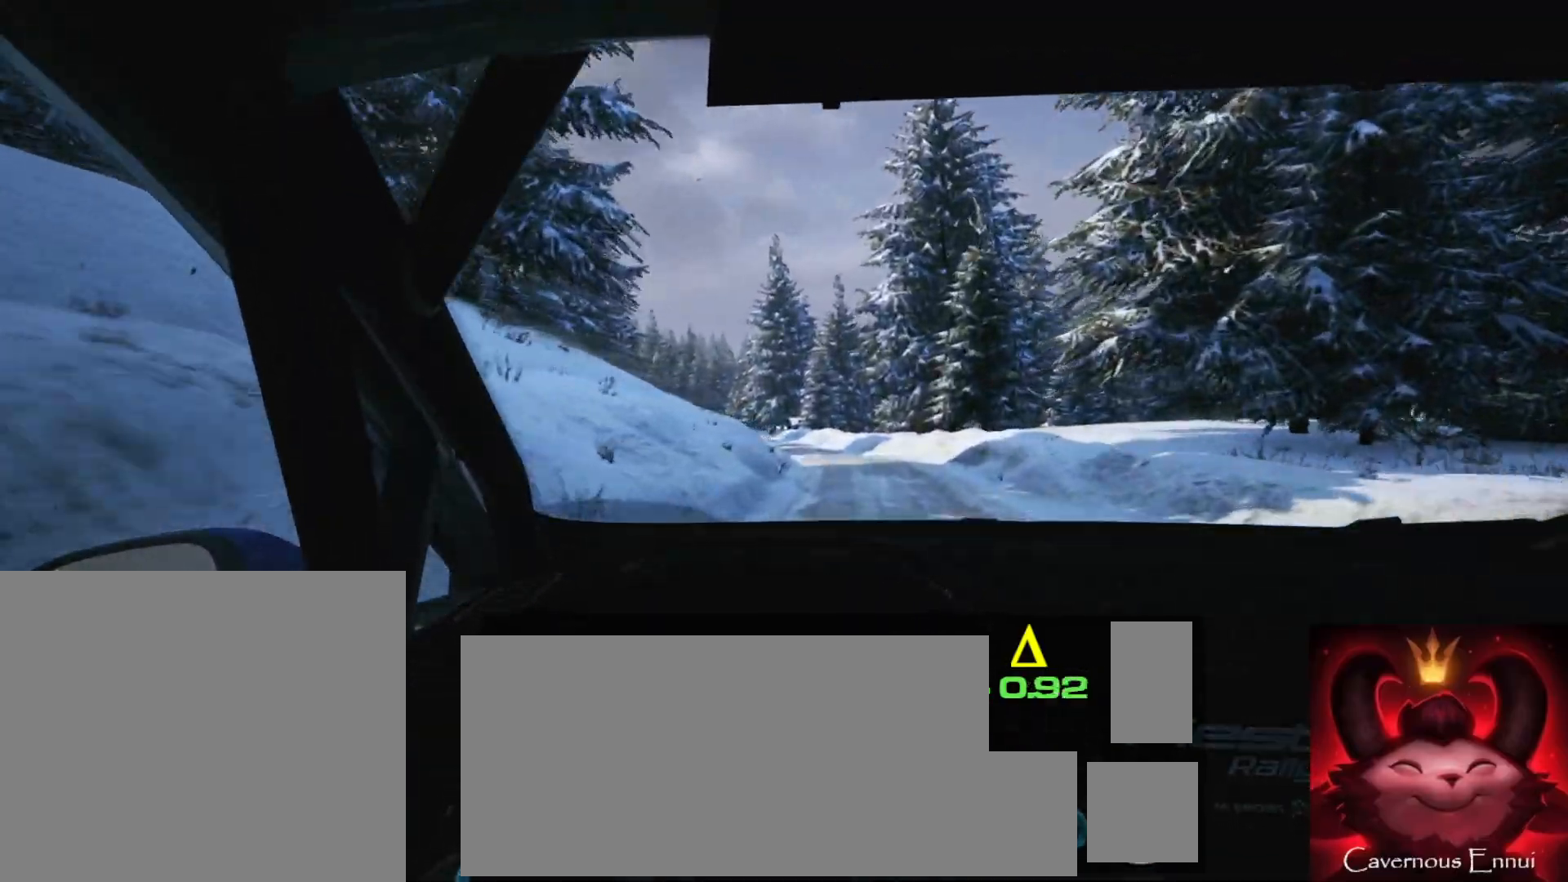
{"buttons": [], "left_stick": "left", "right_stick": "center", "events": [[117, "left_stick", "center"], [233, "left_stick", "left"]]}
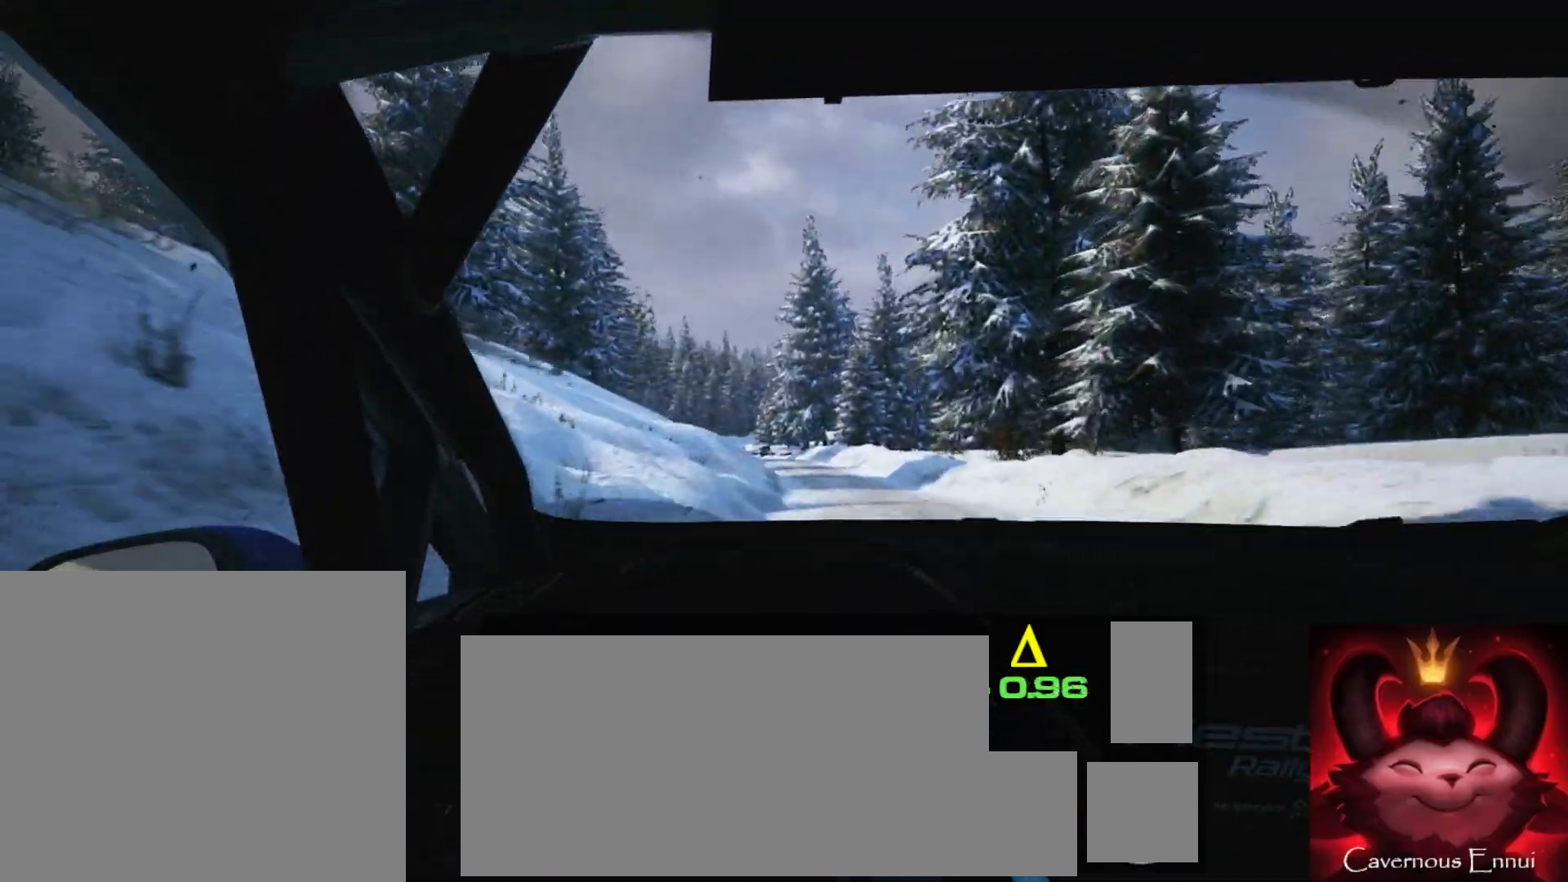
{"buttons": [], "left_stick": "left", "right_stick": "down", "events": [[33, "left_stick", "center"], [117, "left_stick", "left"], [117, "right_stick", "down"], [267, "left_stick", "center"], [333, "right_stick", "center"], [350, "left_stick", "left"], [500, "right_stick", "down"]]}
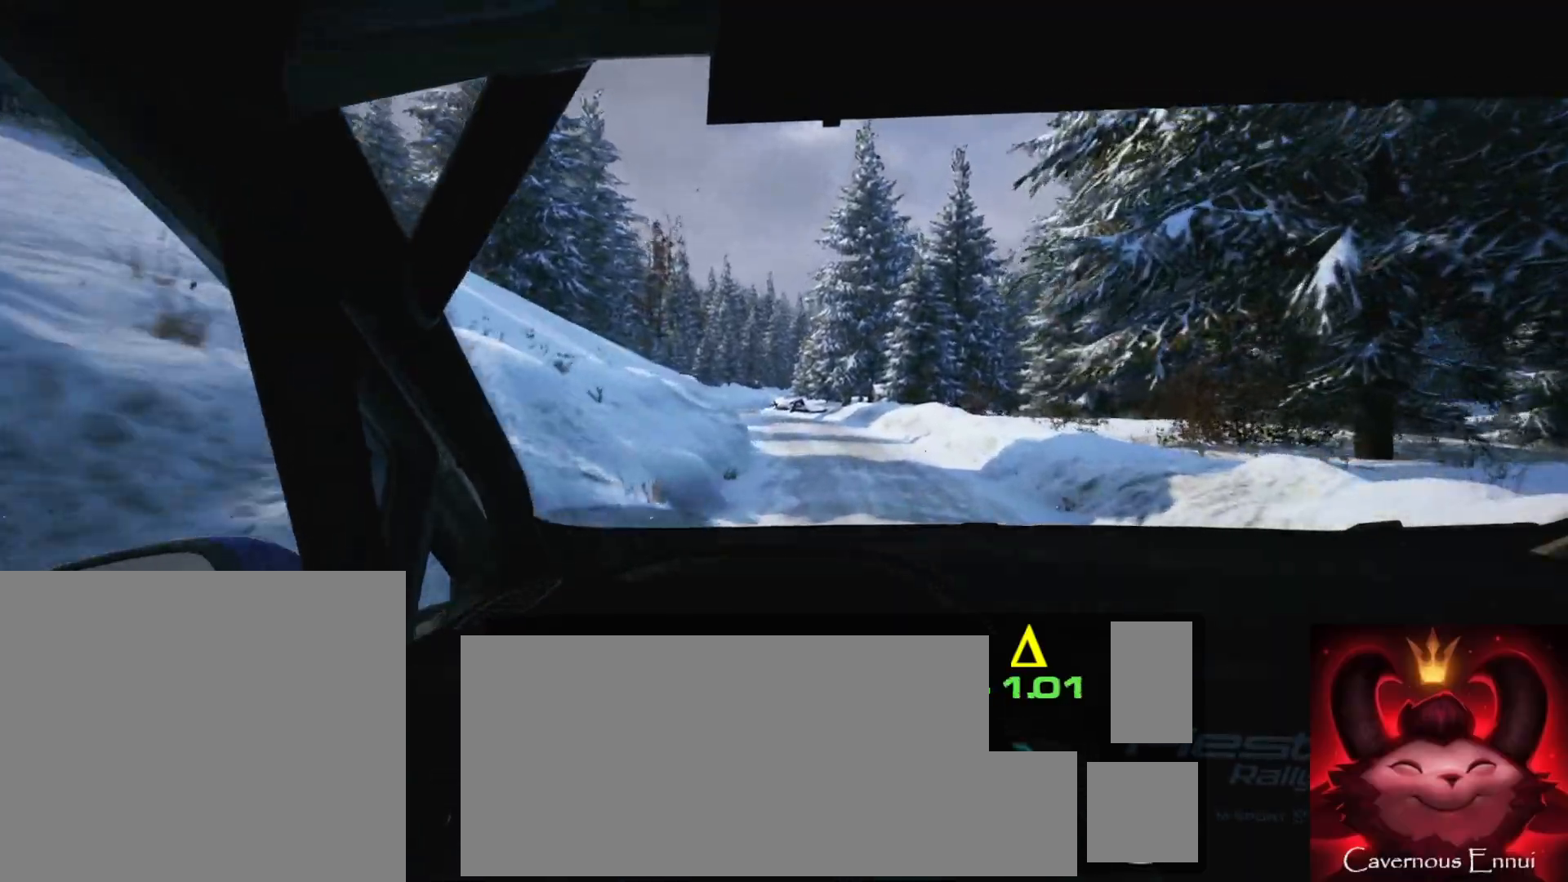
{"buttons": [], "left_stick": "left", "right_stick": "down", "events": [[217, "left_stick", "center"], [333, "left_stick", "left"]]}
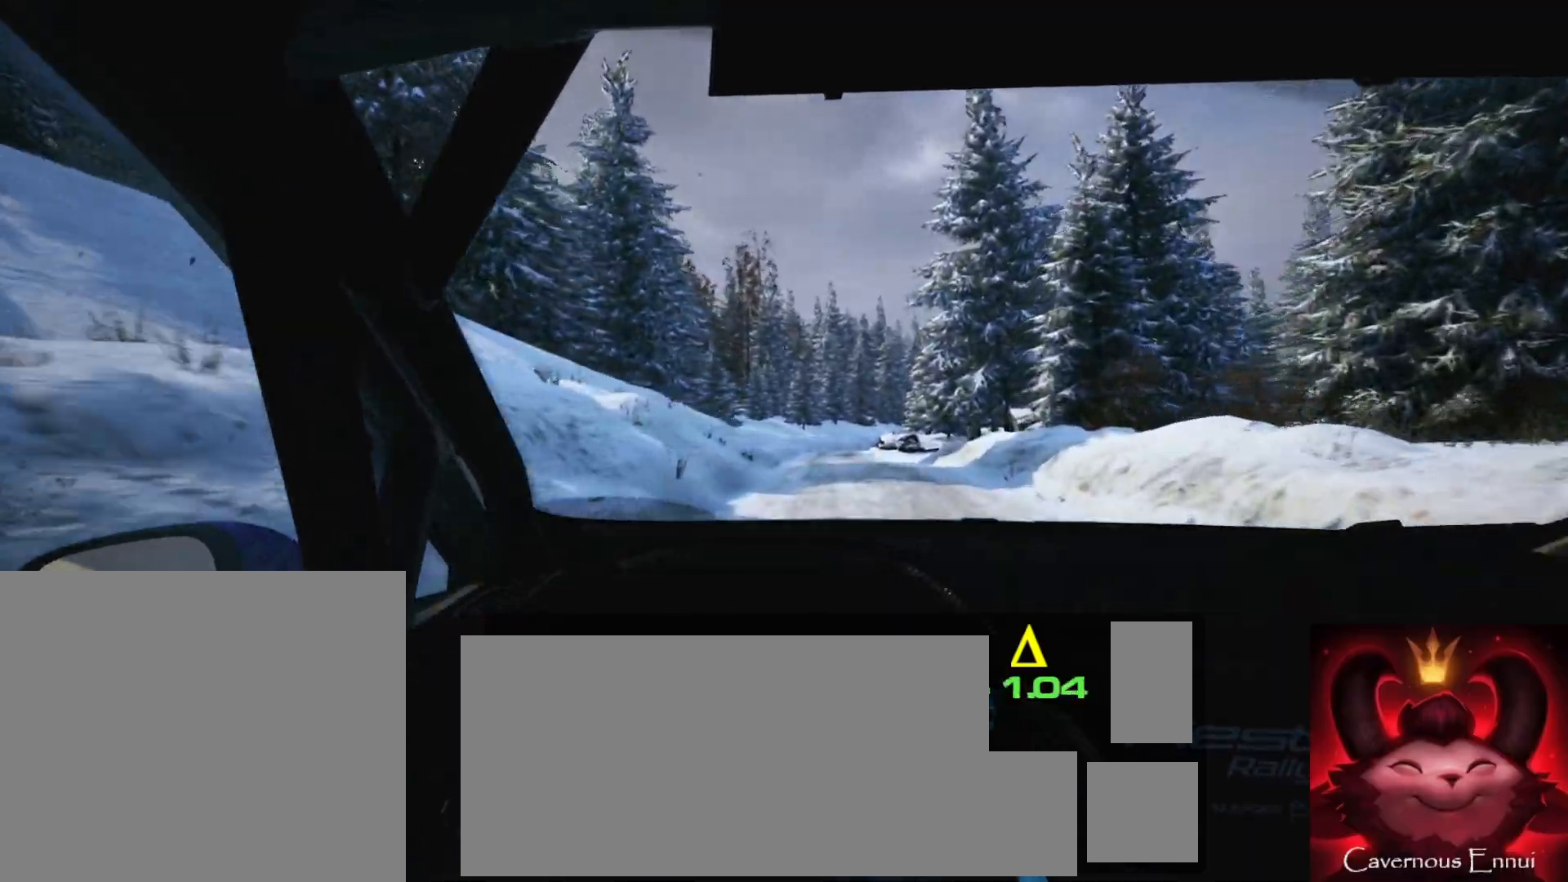
{"buttons": [], "left_stick": "right", "right_stick": "center", "events": [[50, "left_stick", "center"], [150, "left_stick", "left"], [267, "left_stick", "center"], [267, "right_stick", "center"], [433, "left_stick", "right"]]}
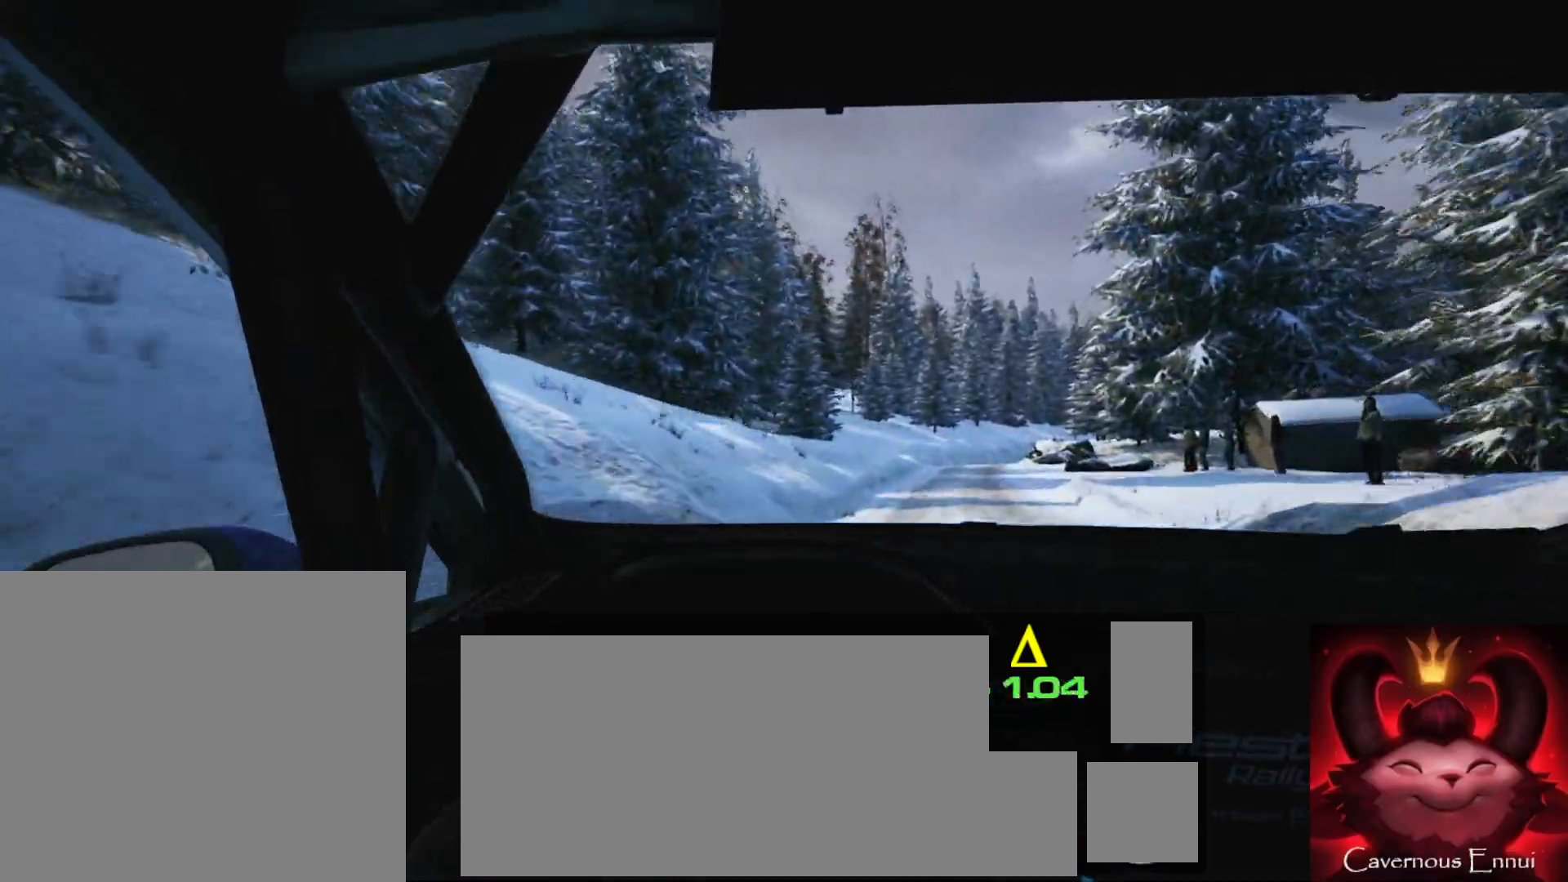
{"buttons": [], "left_stick": "center", "right_stick": "center", "events": [[217, "left_stick", "center"], [350, "left_stick", "left"], [400, "left_stick", "center"]]}
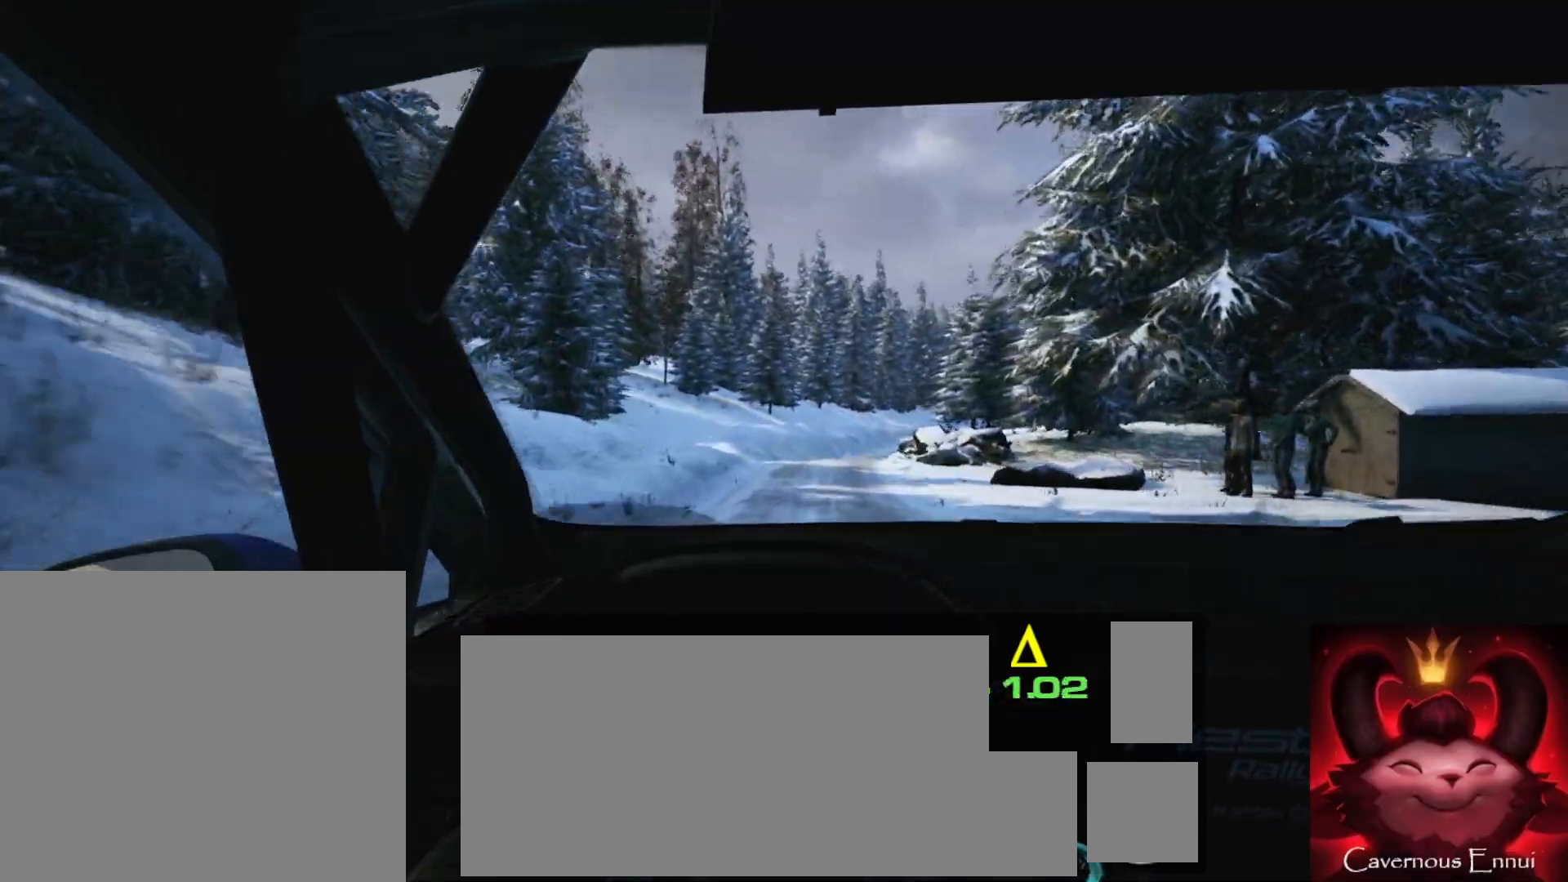
{"buttons": [], "left_stick": "right", "right_stick": "down", "events": [[67, "left_stick", "right"], [67, "right_stick", "down"], [300, "left_stick", "center"], [383, "left_stick", "right"]]}
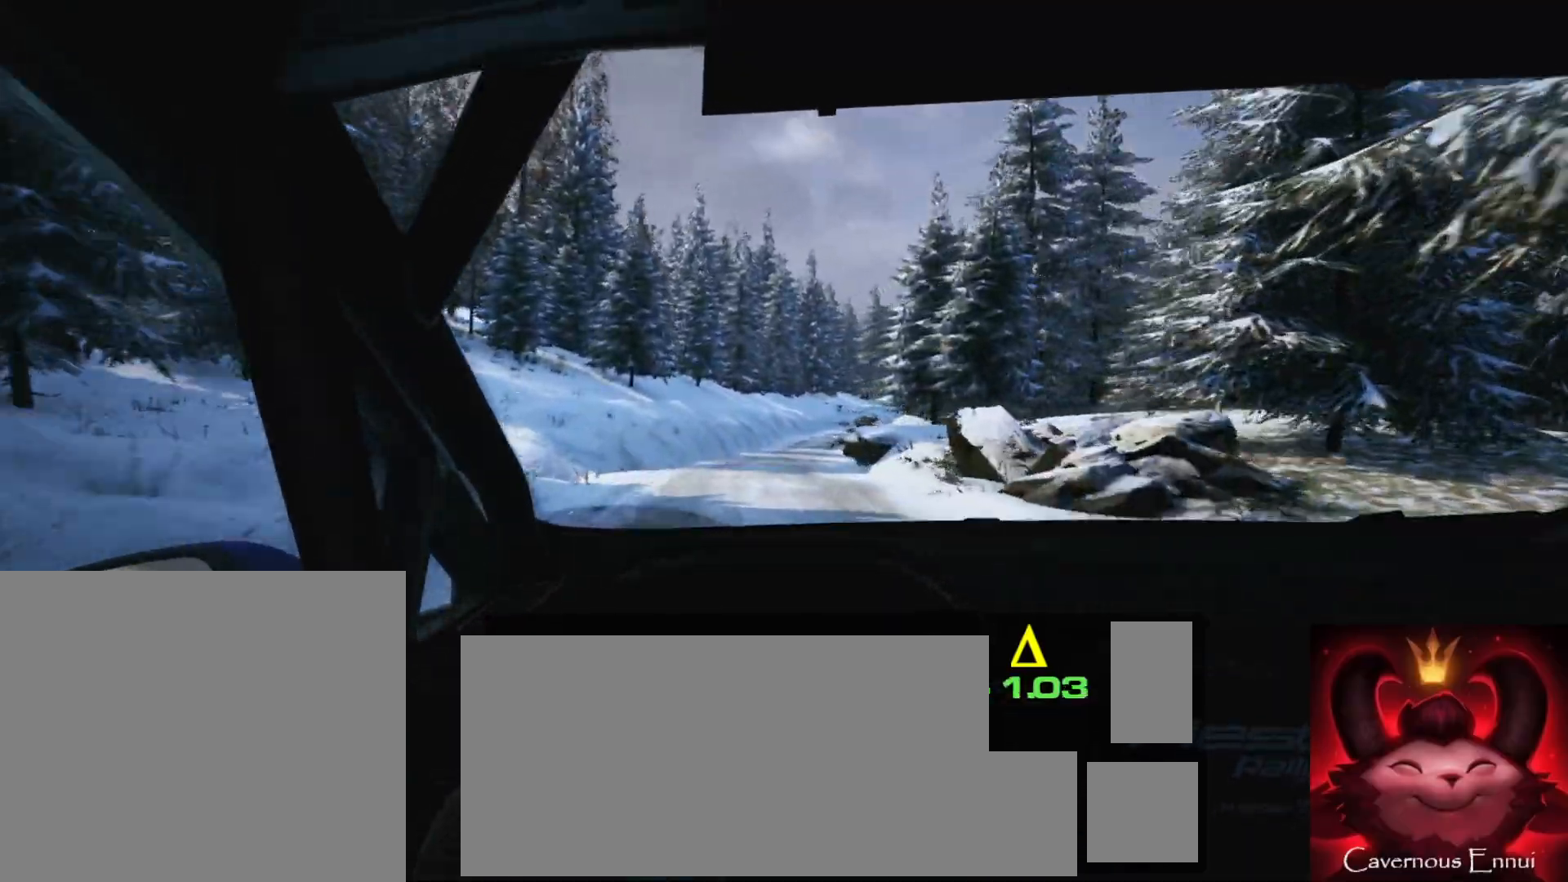
{"buttons": [], "left_stick": "center", "right_stick": "center", "events": [[167, "left_stick", "center"], [300, "left_stick", "right"], [367, "right_stick", "center"], [383, "left_stick", "center"]]}
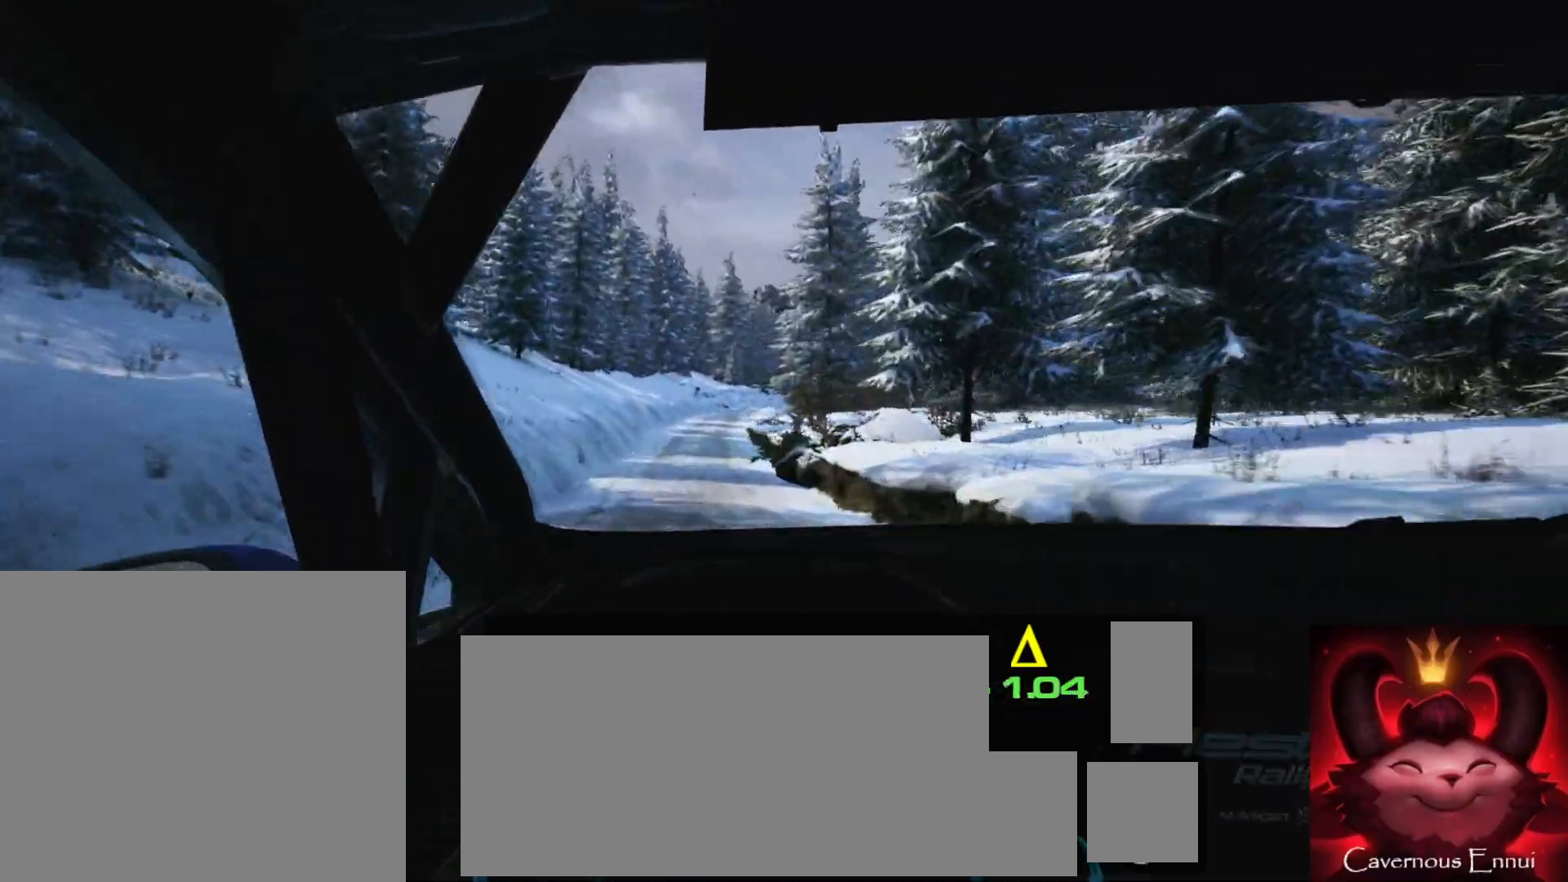
{"buttons": [], "left_stick": "right", "right_stick": "center", "events": [[100, "left_stick", "right"], [250, "left_stick", "center"], [367, "left_stick", "right"]]}
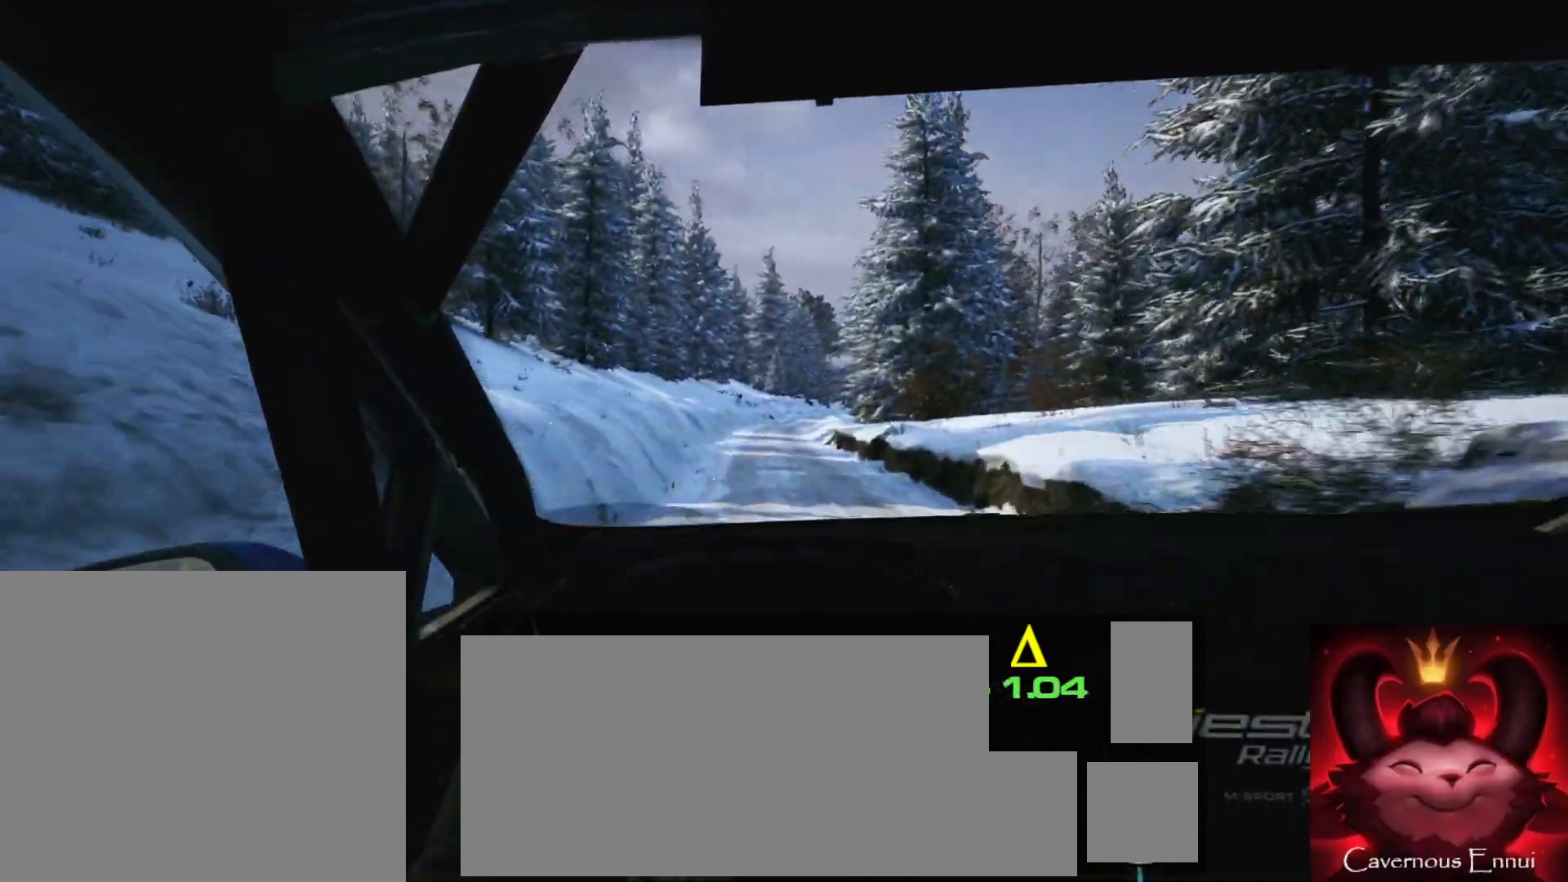
{"buttons": [], "left_stick": "right", "right_stick": "center", "events": [[267, "left_stick", "center"], [433, "left_stick", "right"]]}
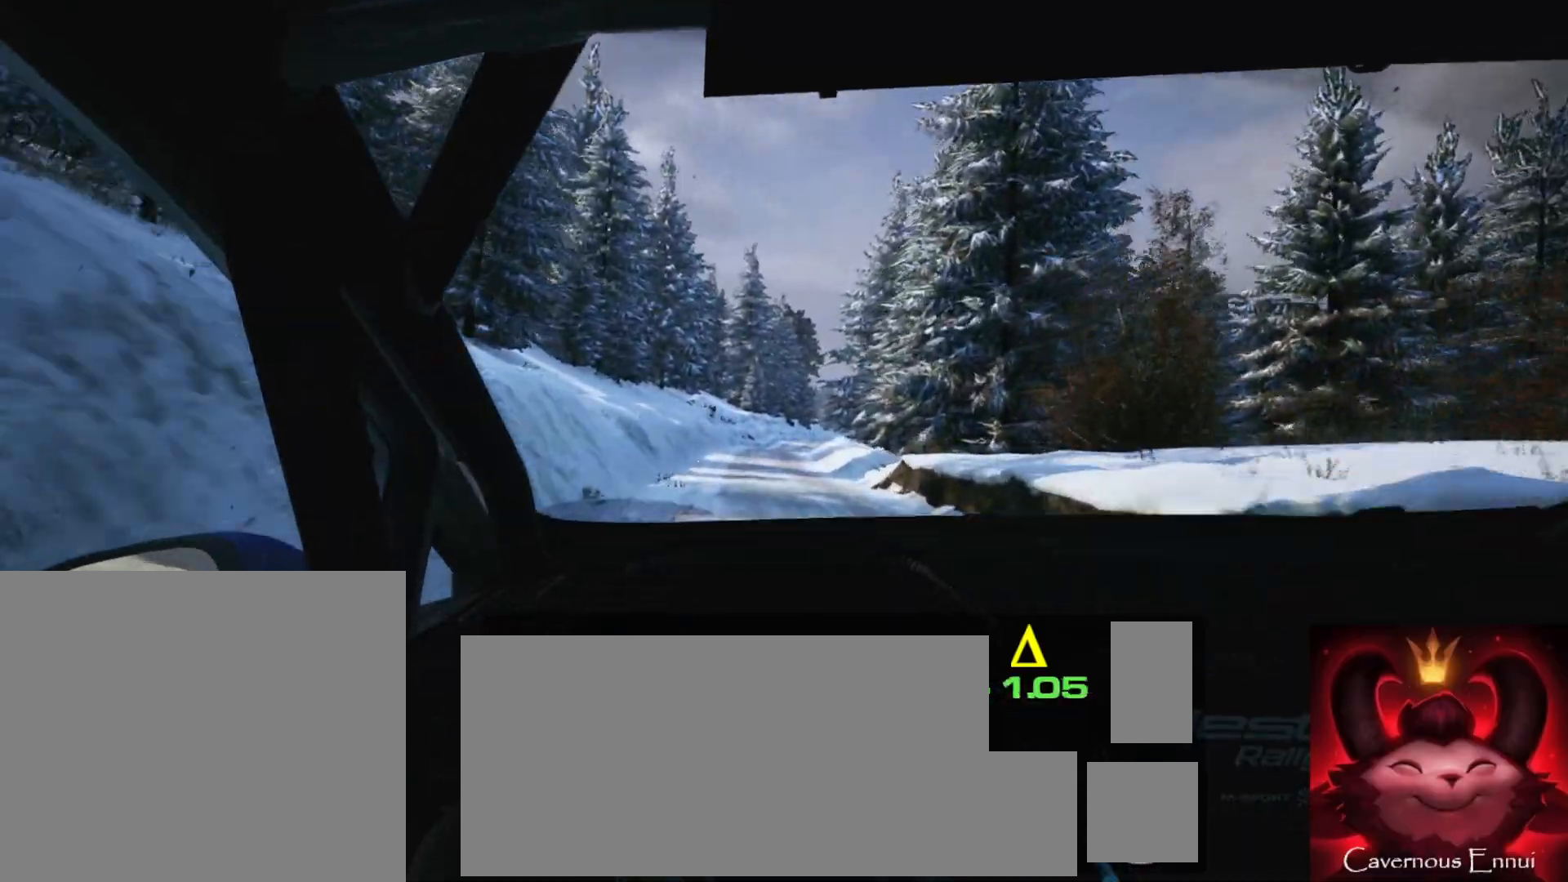
{"buttons": [], "left_stick": "center", "right_stick": "center", "events": [[117, "left_stick", "center"], [317, "left_stick", "right"], [383, "left_stick", "center"]]}
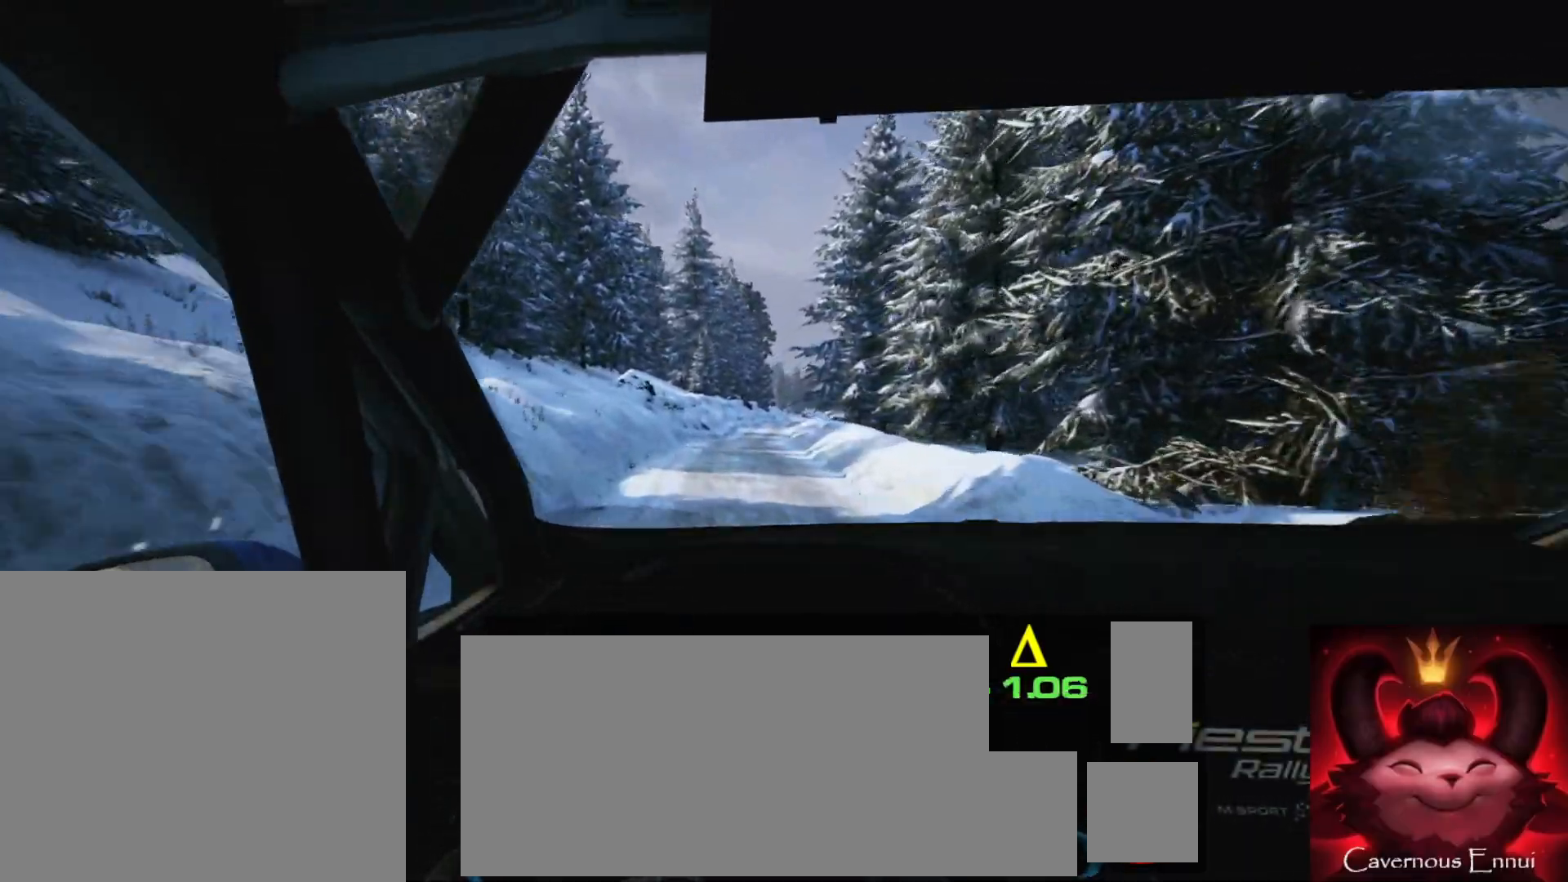
{"buttons": [], "left_stick": "center", "right_stick": "center", "events": [[83, "left_stick", "right"], [250, "left_stick", "center"], [400, "left_stick", "right"], [500, "left_stick", "center"]]}
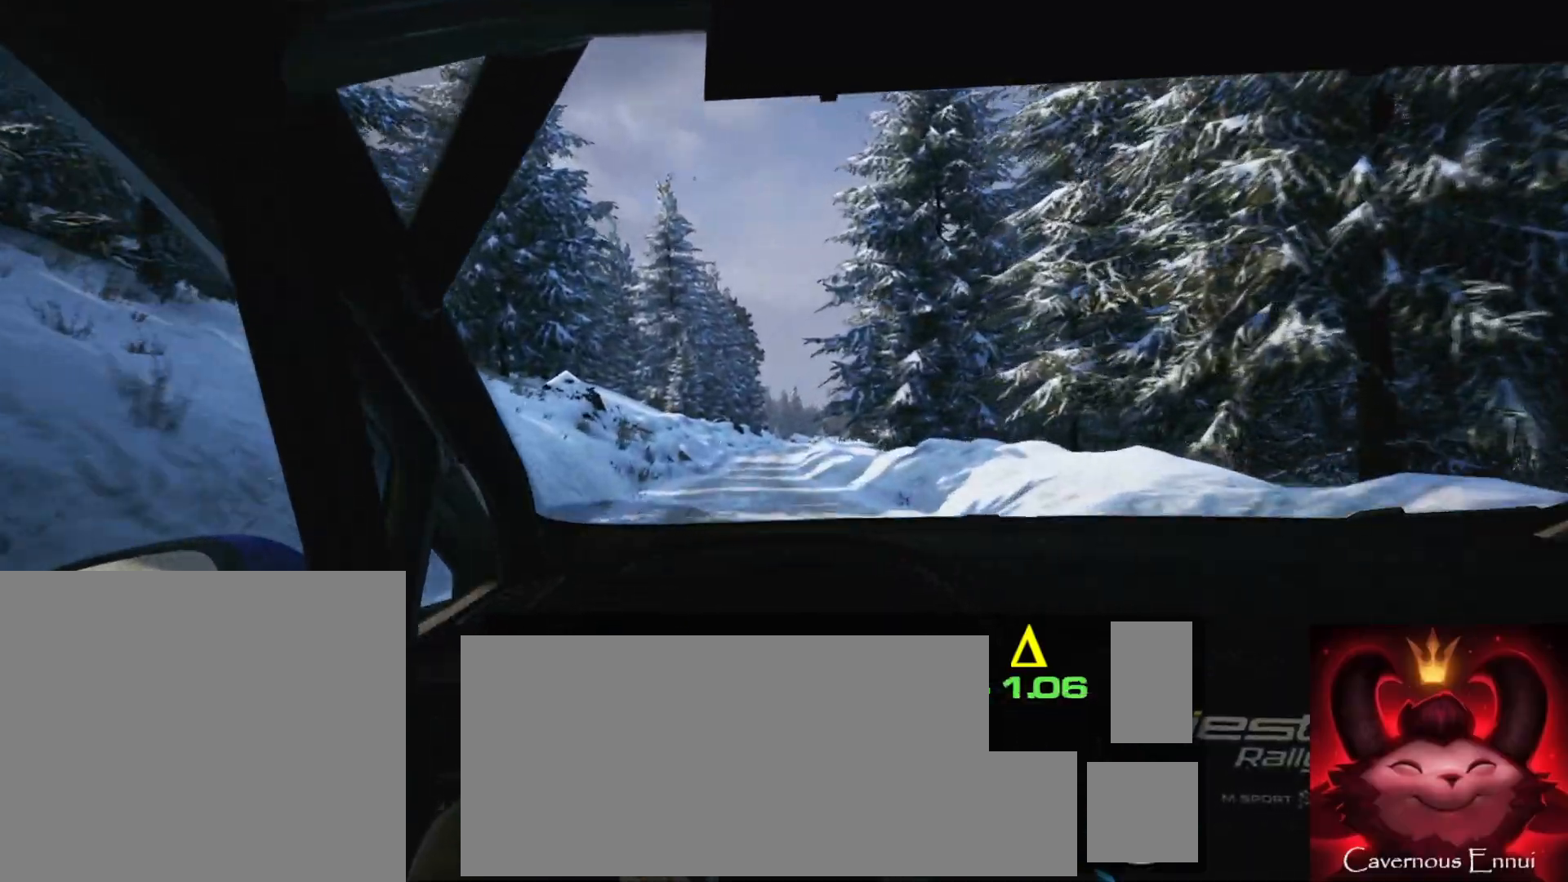
{"buttons": [], "left_stick": "center", "right_stick": "center", "events": [[200, "left_stick", "right"], [400, "left_stick", "center"]]}
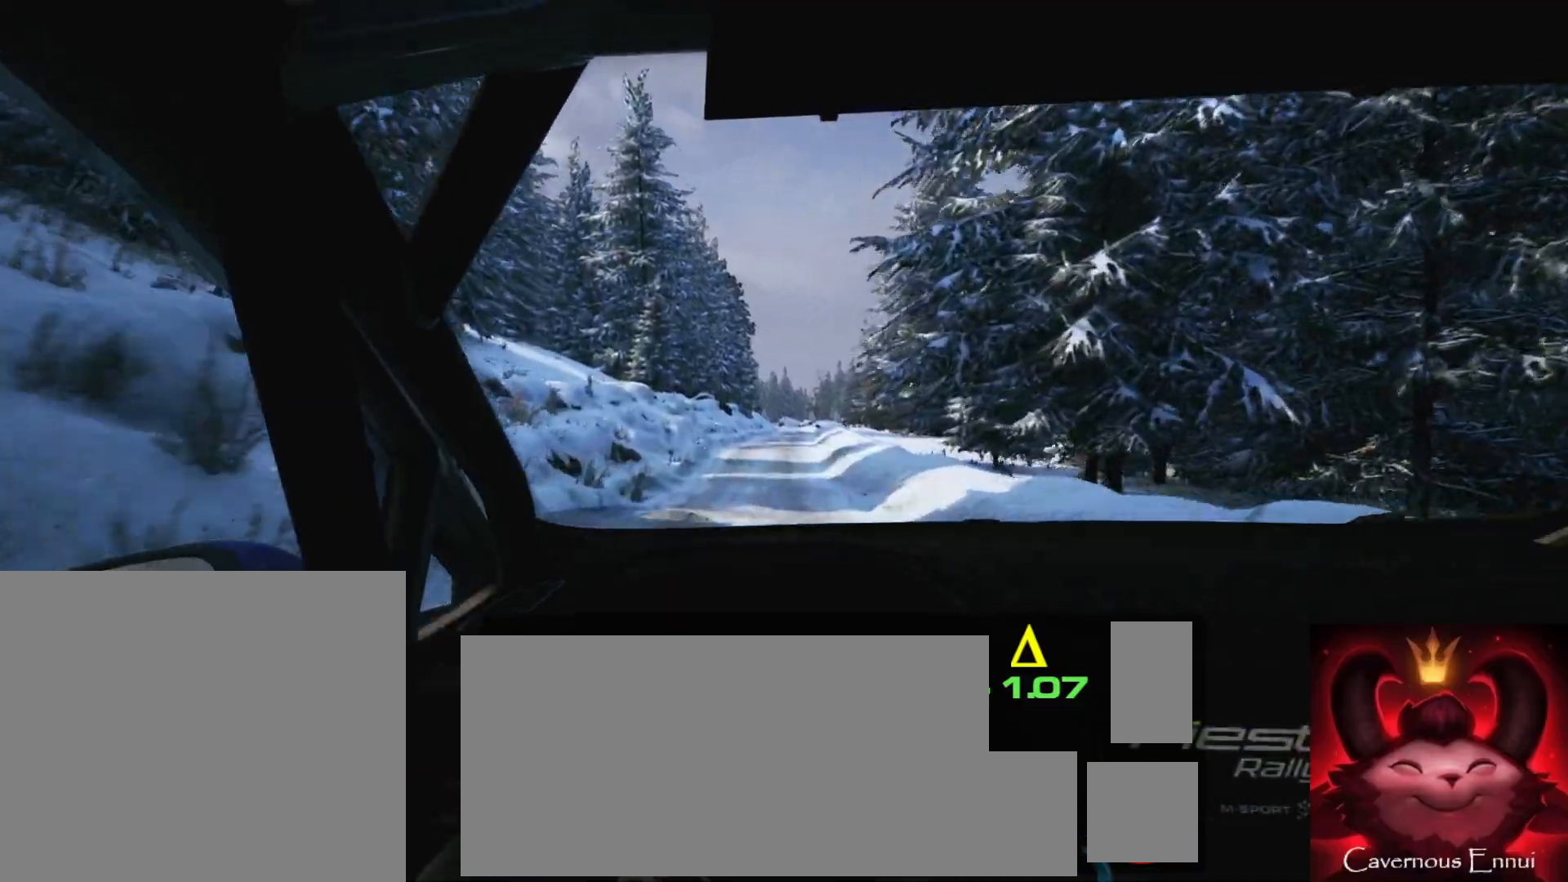
{"buttons": [], "left_stick": "center", "right_stick": "center", "events": [[17, "left_stick", "right"], [150, "left_stick", "center"], [167, "R1", "down"], [250, "R1", "up"], [300, "left_stick", "right"], [467, "left_stick", "center"]]}
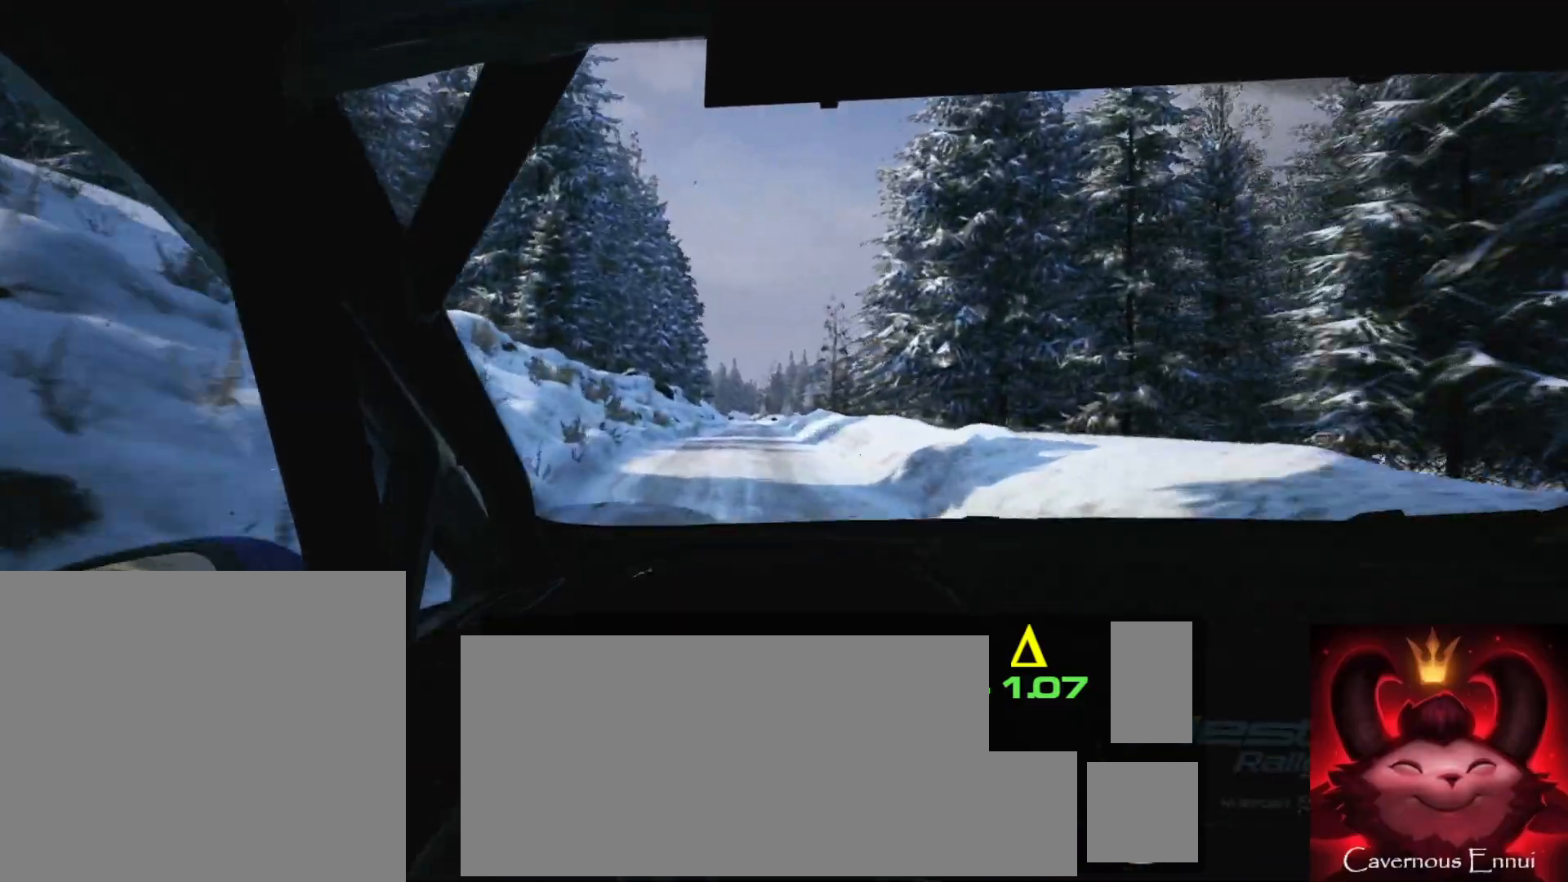
{"buttons": [], "left_stick": "center", "right_stick": "center", "events": [[100, "left_stick", "right"], [283, "left_stick", "center"]]}
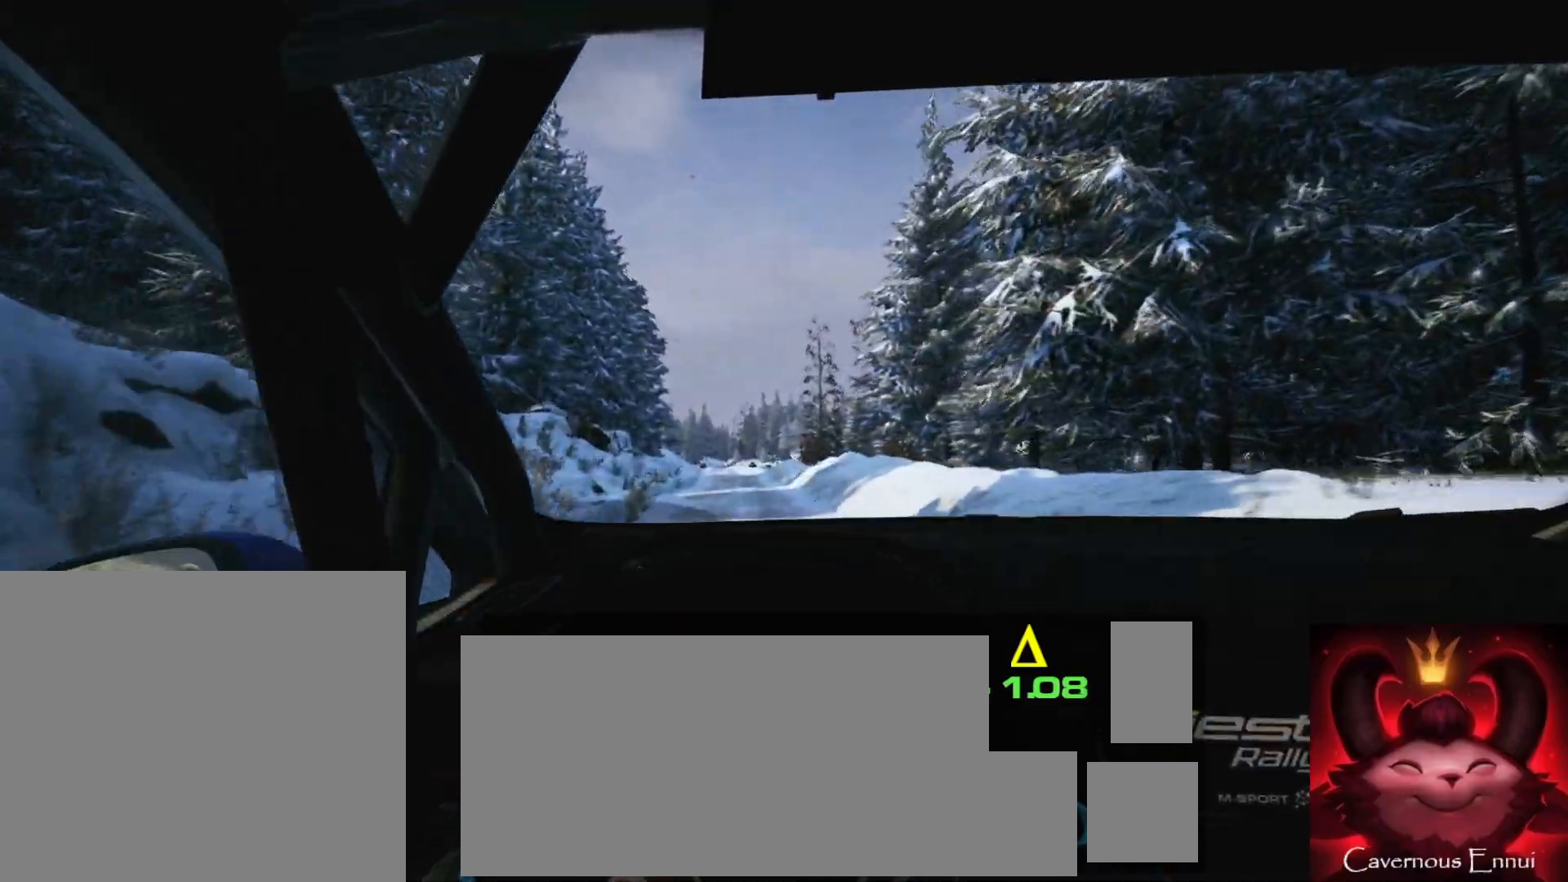
{"buttons": [], "left_stick": "center", "right_stick": "down", "events": [[250, "left_stick", "down-left"], [383, "left_stick", "center"], [383, "right_stick", "down"]]}
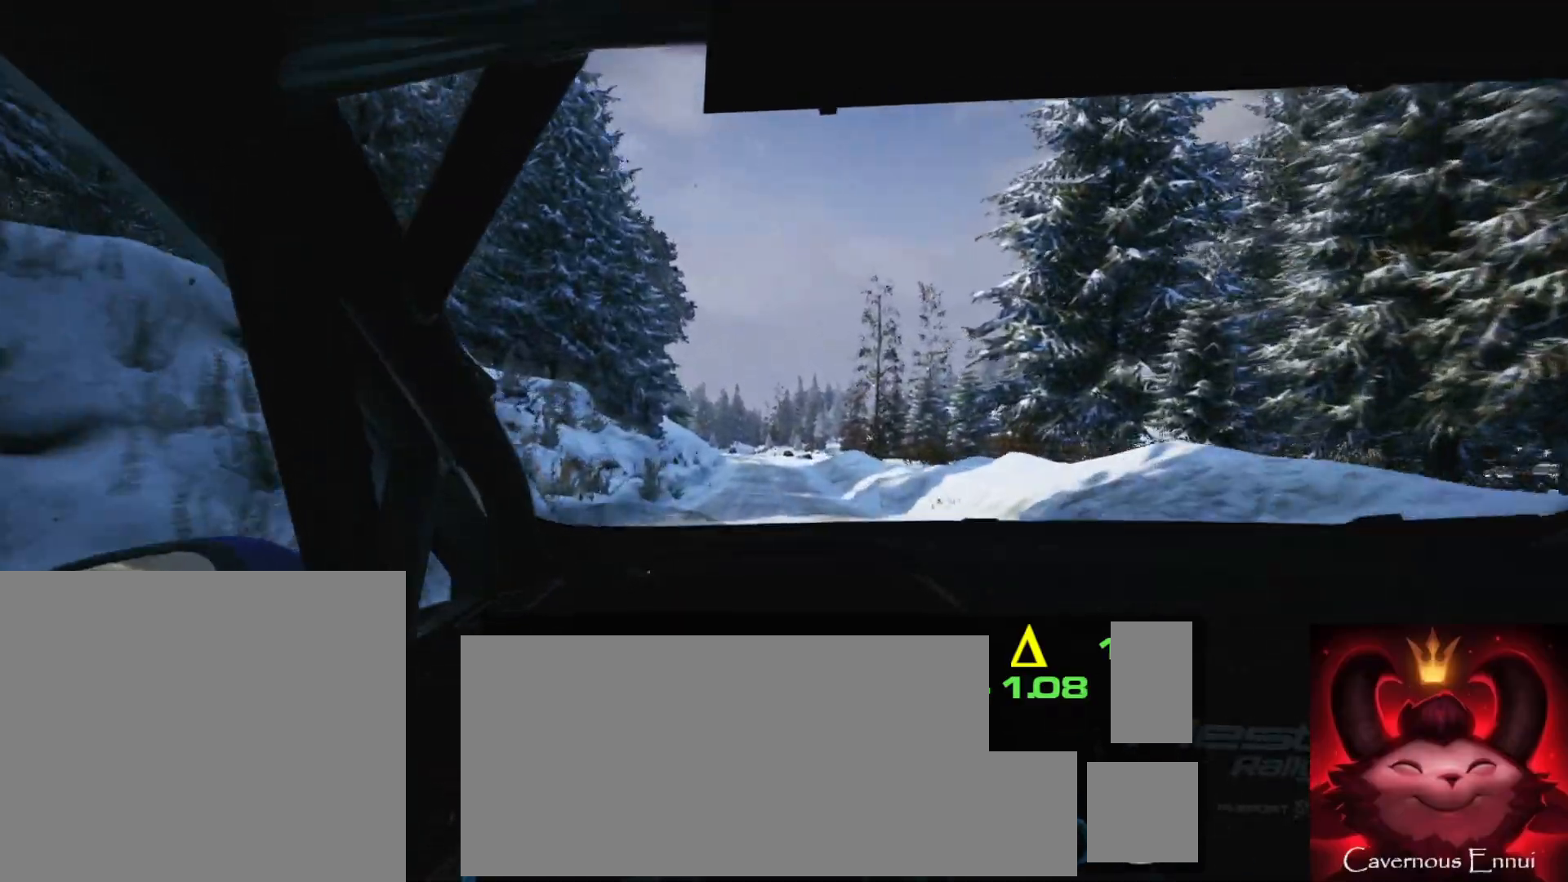
{"buttons": [], "left_stick": "center", "right_stick": "center", "events": [[167, "left_stick", "right"], [183, "right_stick", "center"], [367, "left_stick", "center"]]}
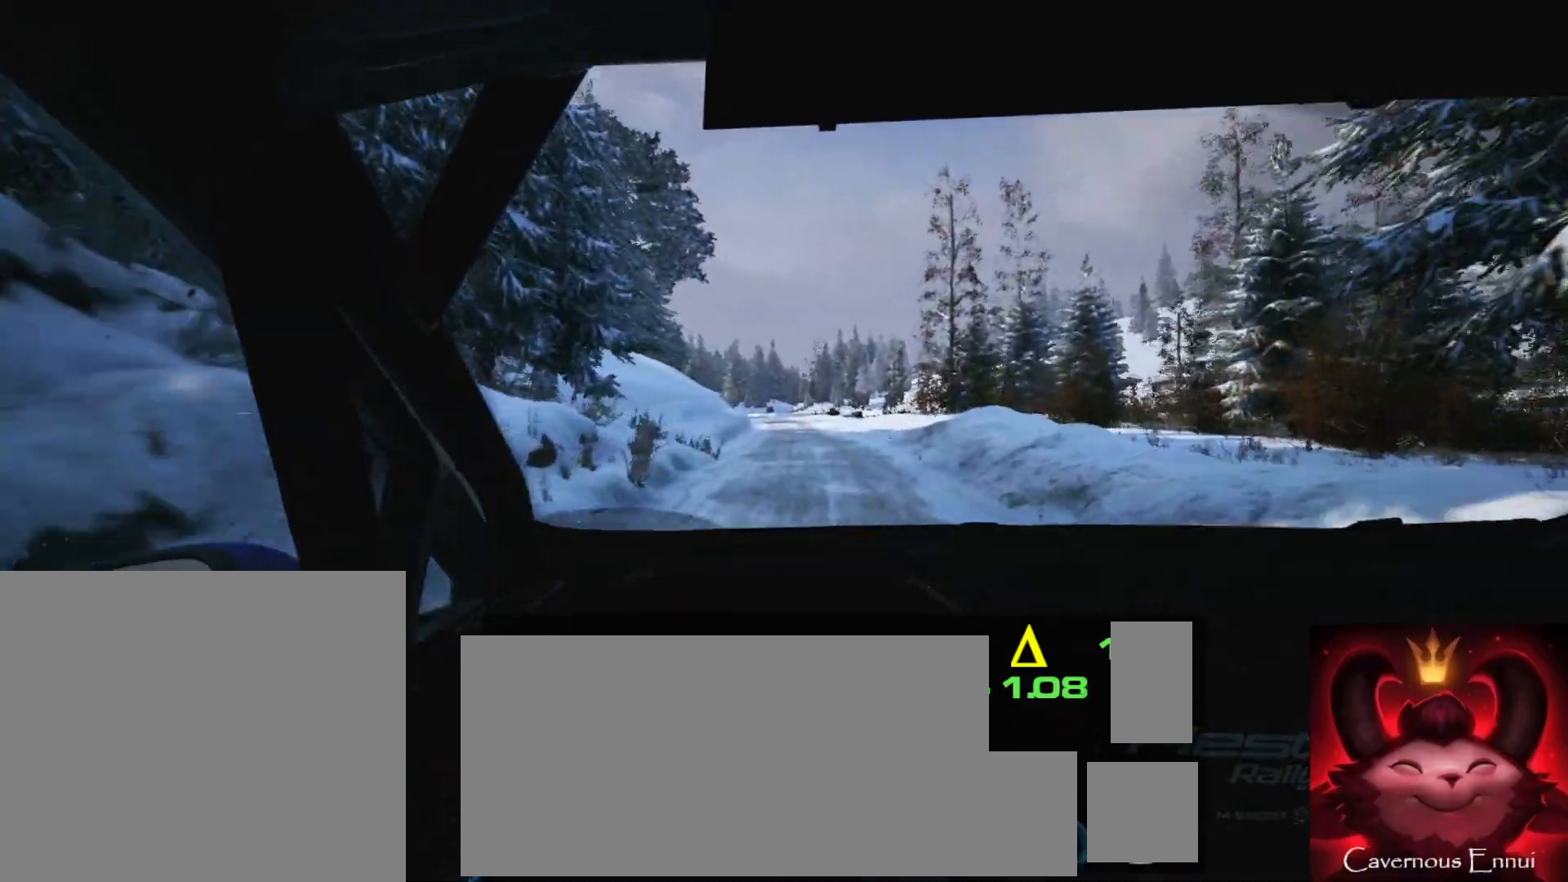
{"buttons": [], "left_stick": "left", "right_stick": "down", "events": [[100, "left_stick", "down-left"], [117, "right_stick", "down"], [250, "left_stick", "center"], [400, "left_stick", "left"]]}
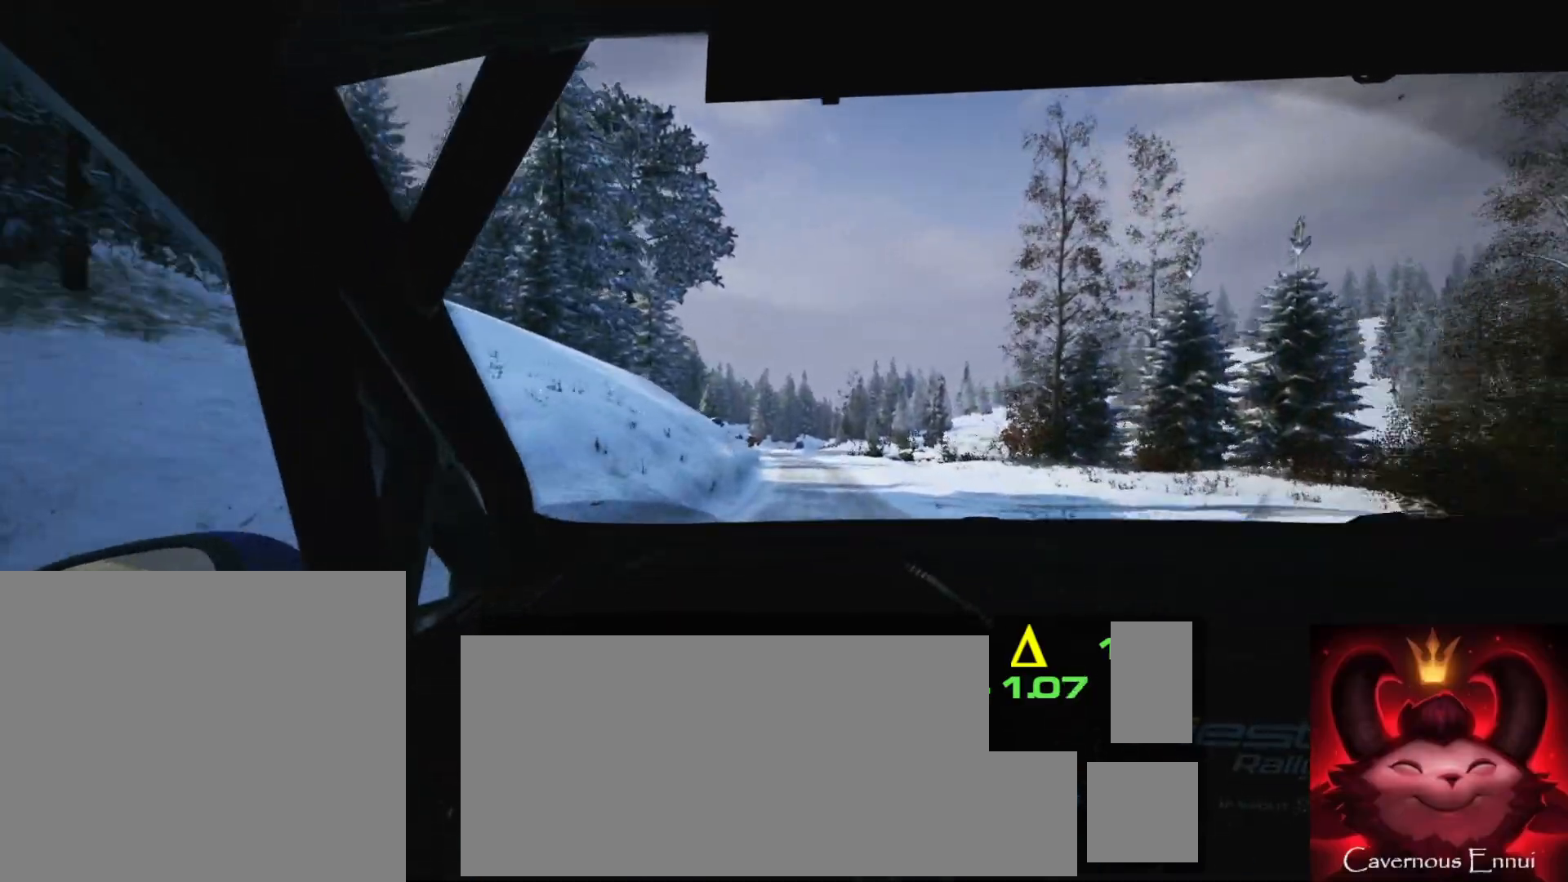
{"buttons": [], "left_stick": "center", "right_stick": "center", "events": [[17, "left_stick", "center"], [17, "right_stick", "center"], [350, "left_stick", "left"], [500, "left_stick", "center"]]}
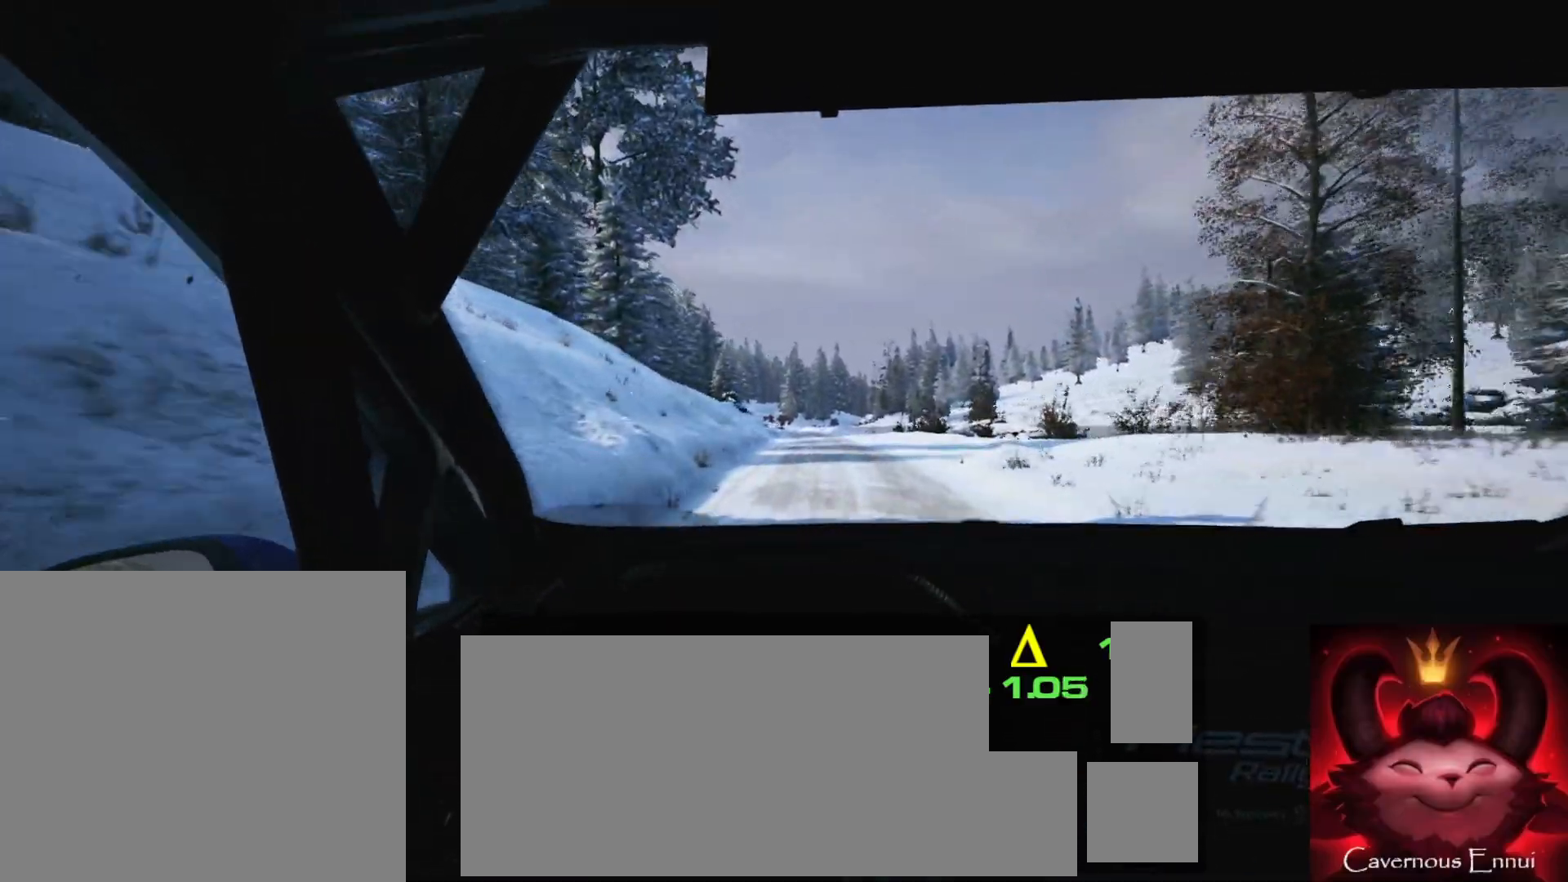
{"buttons": [], "left_stick": "left", "right_stick": "center", "events": [[383, "left_stick", "left"]]}
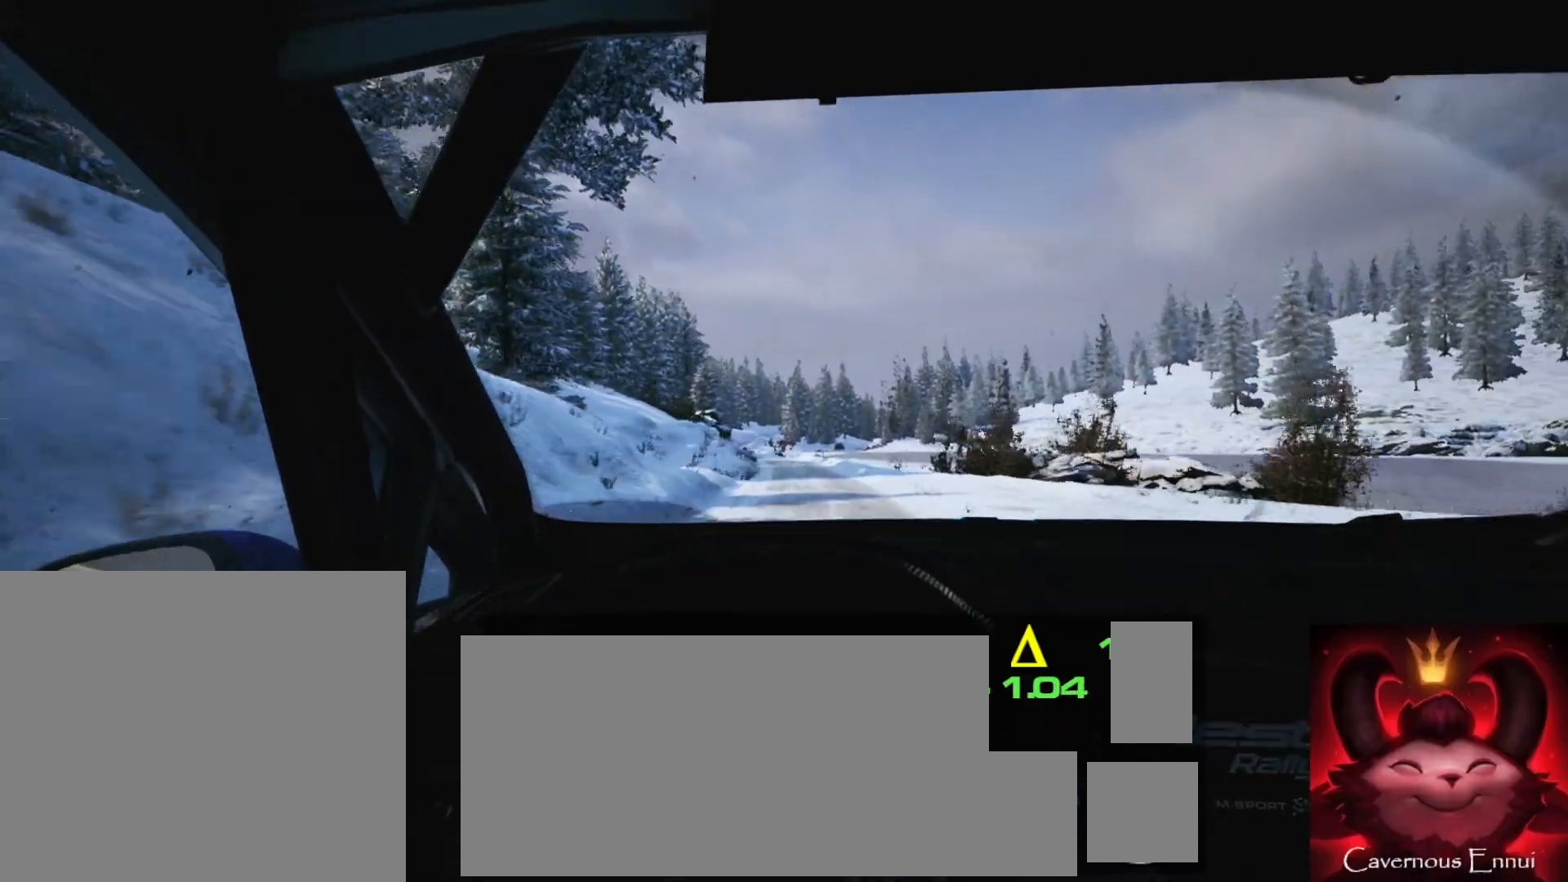
{"buttons": [], "left_stick": "left", "right_stick": "center", "events": [[100, "left_stick", "center"], [200, "left_stick", "down-left"], [367, "left_stick", "center"], [467, "left_stick", "left"]]}
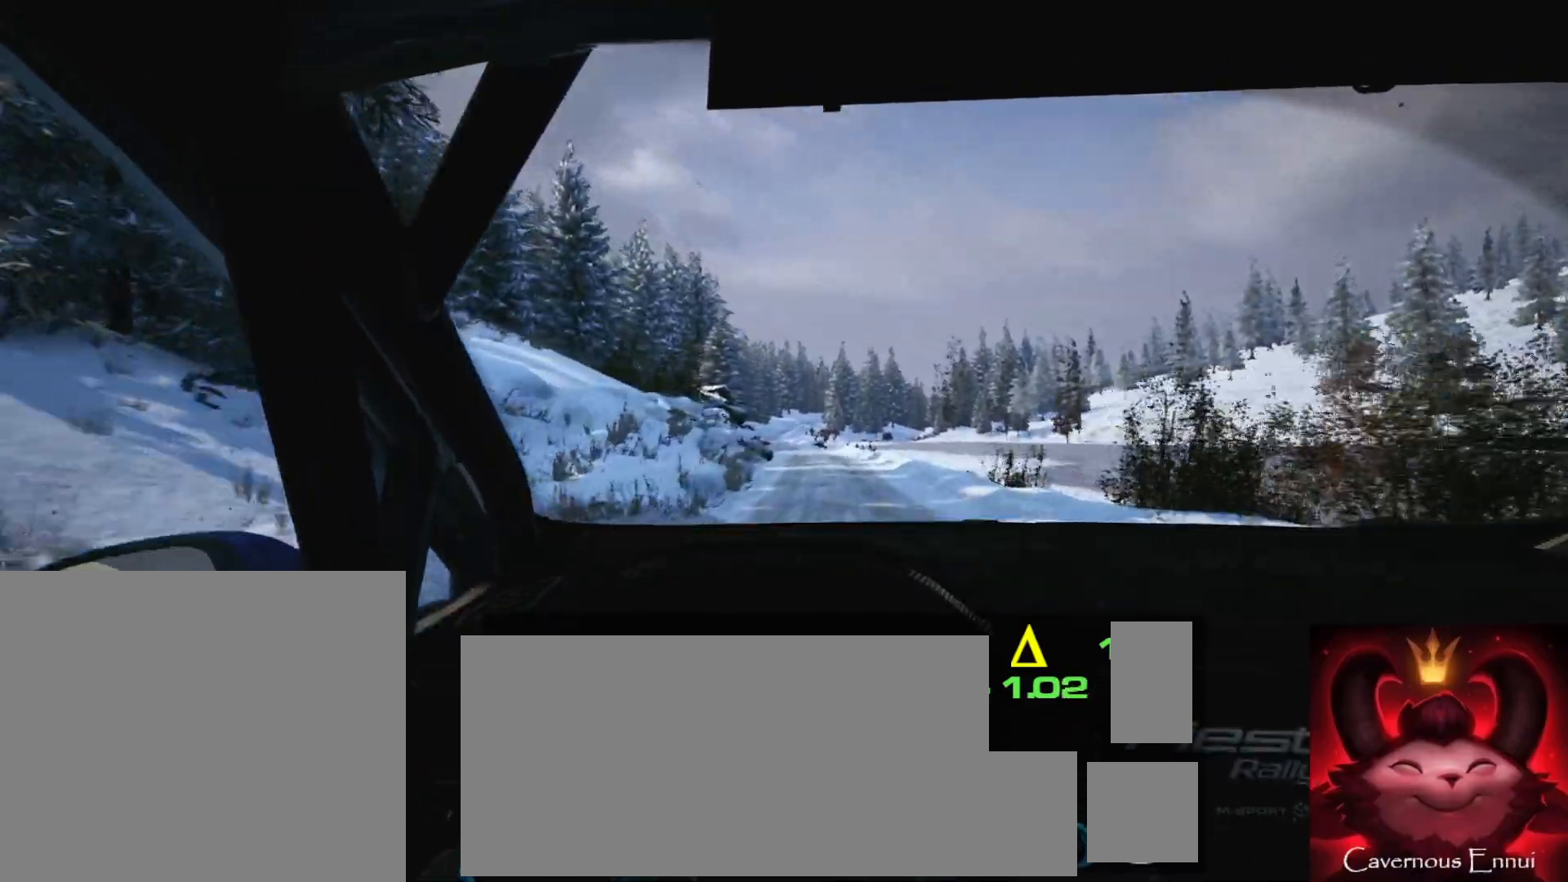
{"buttons": [], "left_stick": "left", "right_stick": "center", "events": [[150, "left_stick", "center"], [300, "left_stick", "left"]]}
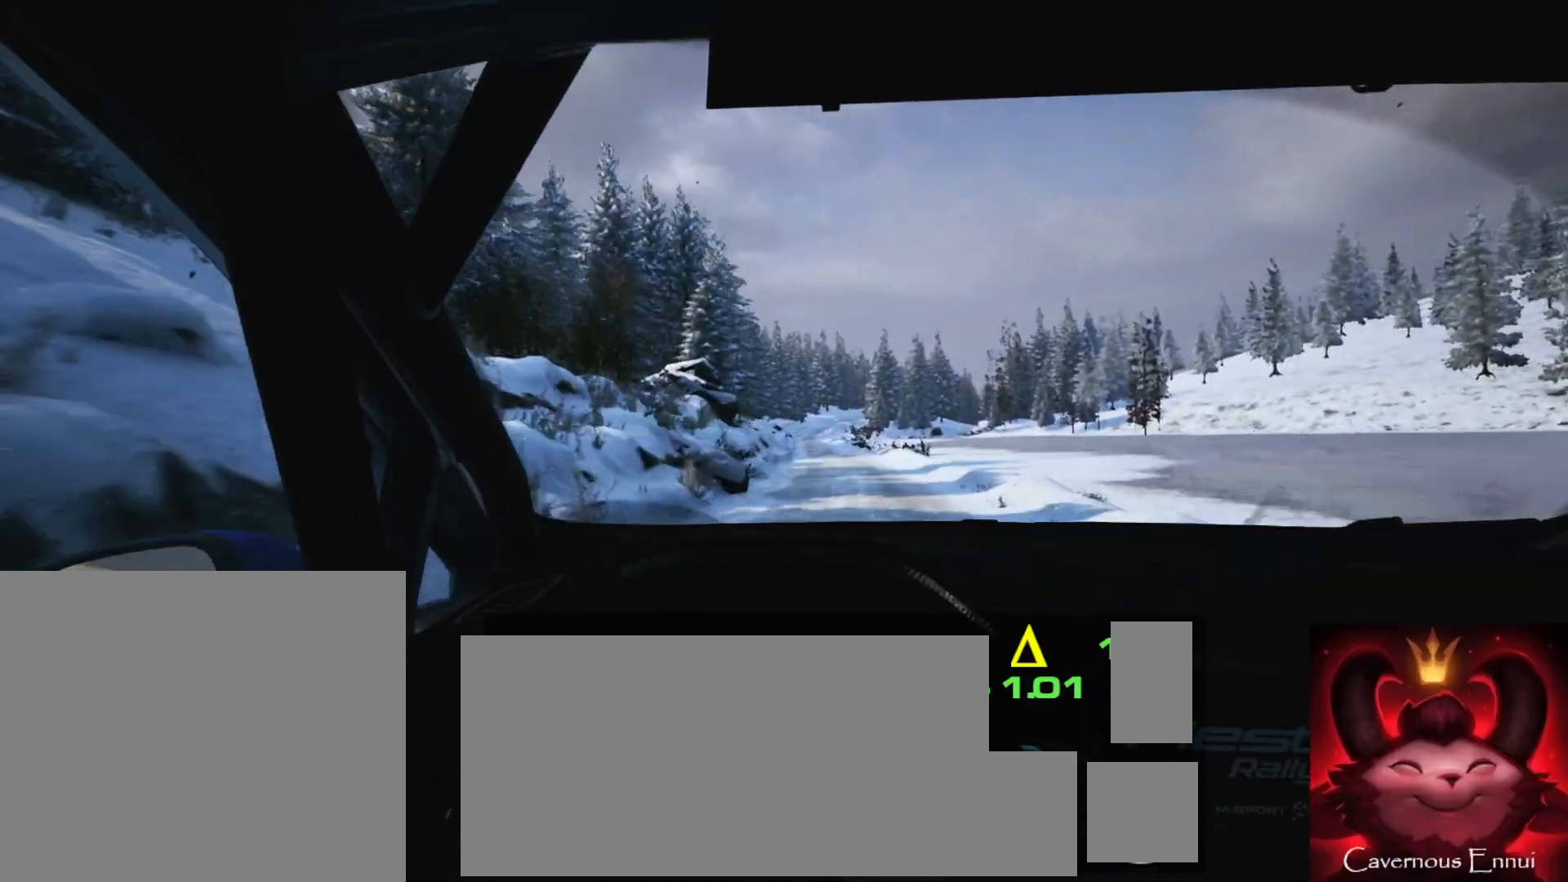
{"buttons": [], "left_stick": "down-left", "right_stick": "center", "events": [[17, "left_stick", "center"], [483, "left_stick", "down-left"]]}
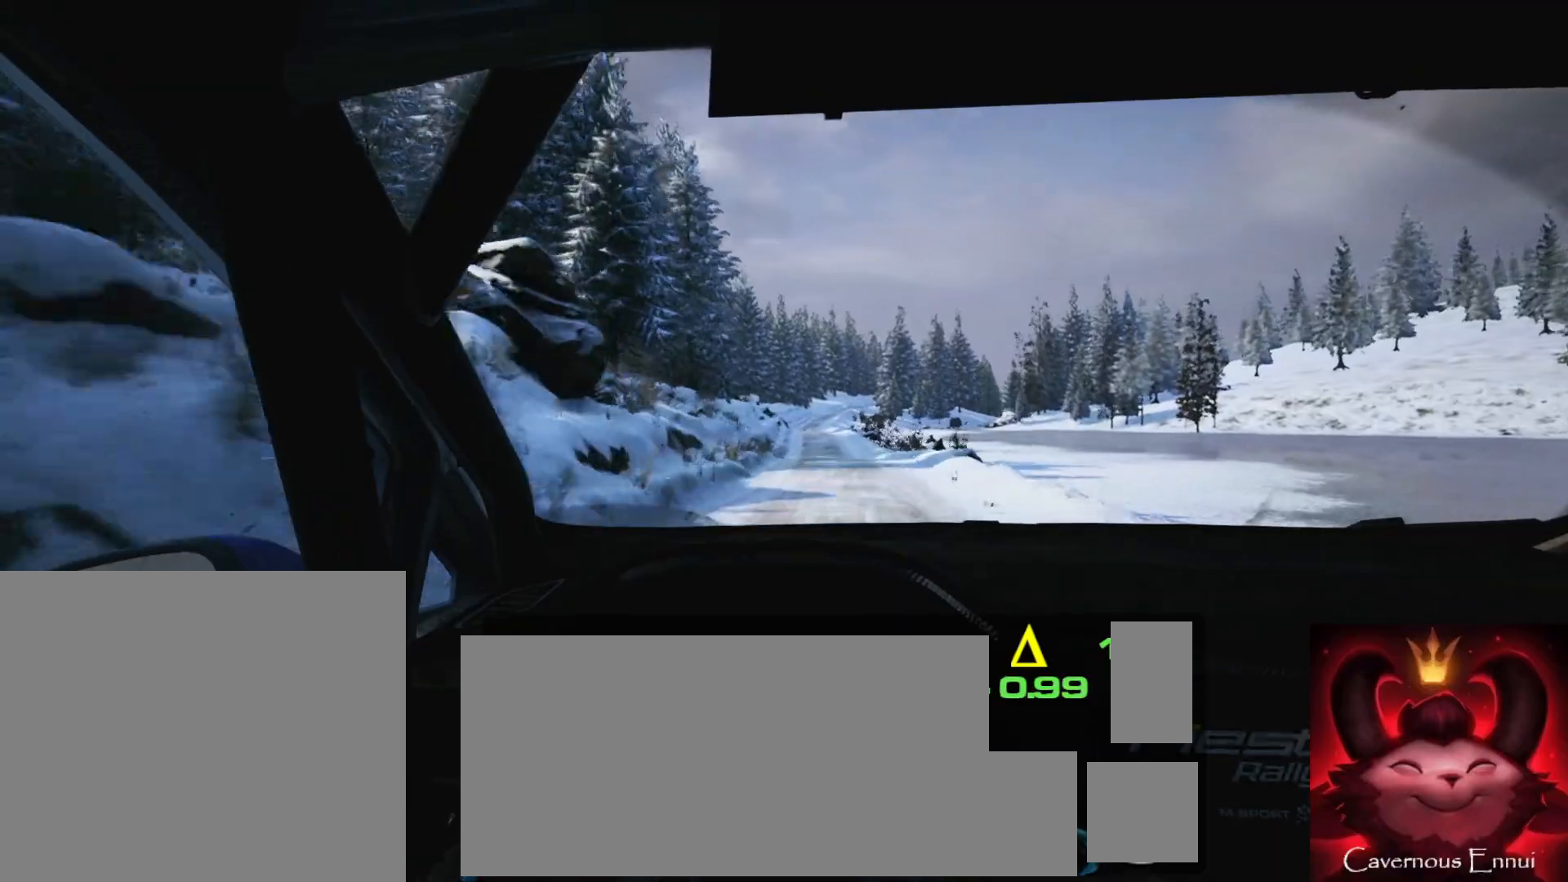
{"buttons": [], "left_stick": "left", "right_stick": "center", "events": [[100, "left_stick", "center"], [500, "left_stick", "left"]]}
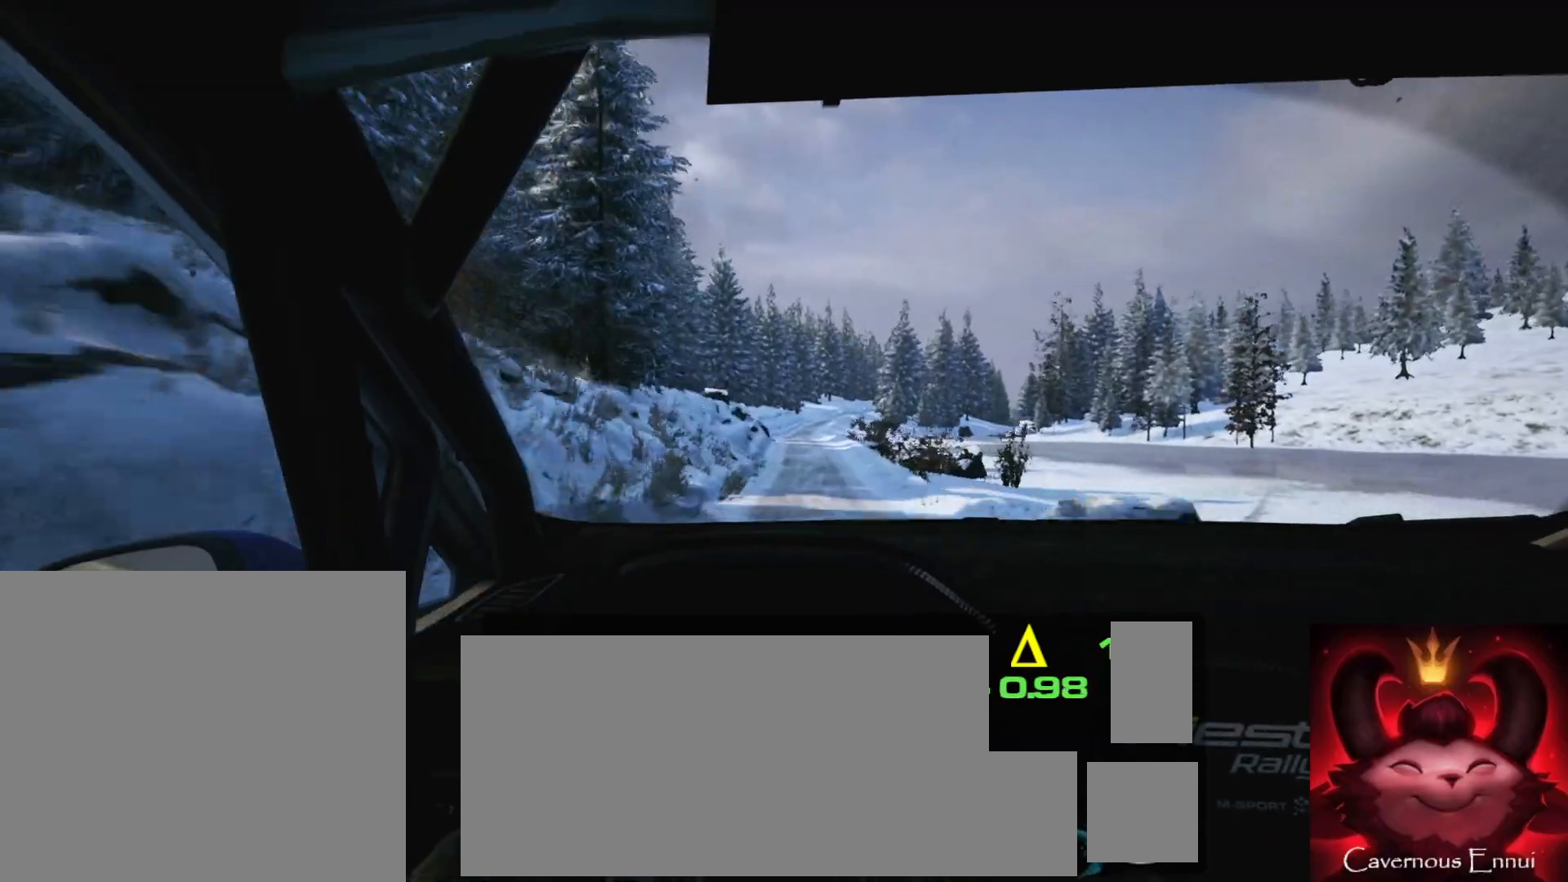
{"buttons": [], "left_stick": "center", "right_stick": "center", "events": [[217, "left_stick", "center"], [333, "left_stick", "down-left"], [400, "left_stick", "center"]]}